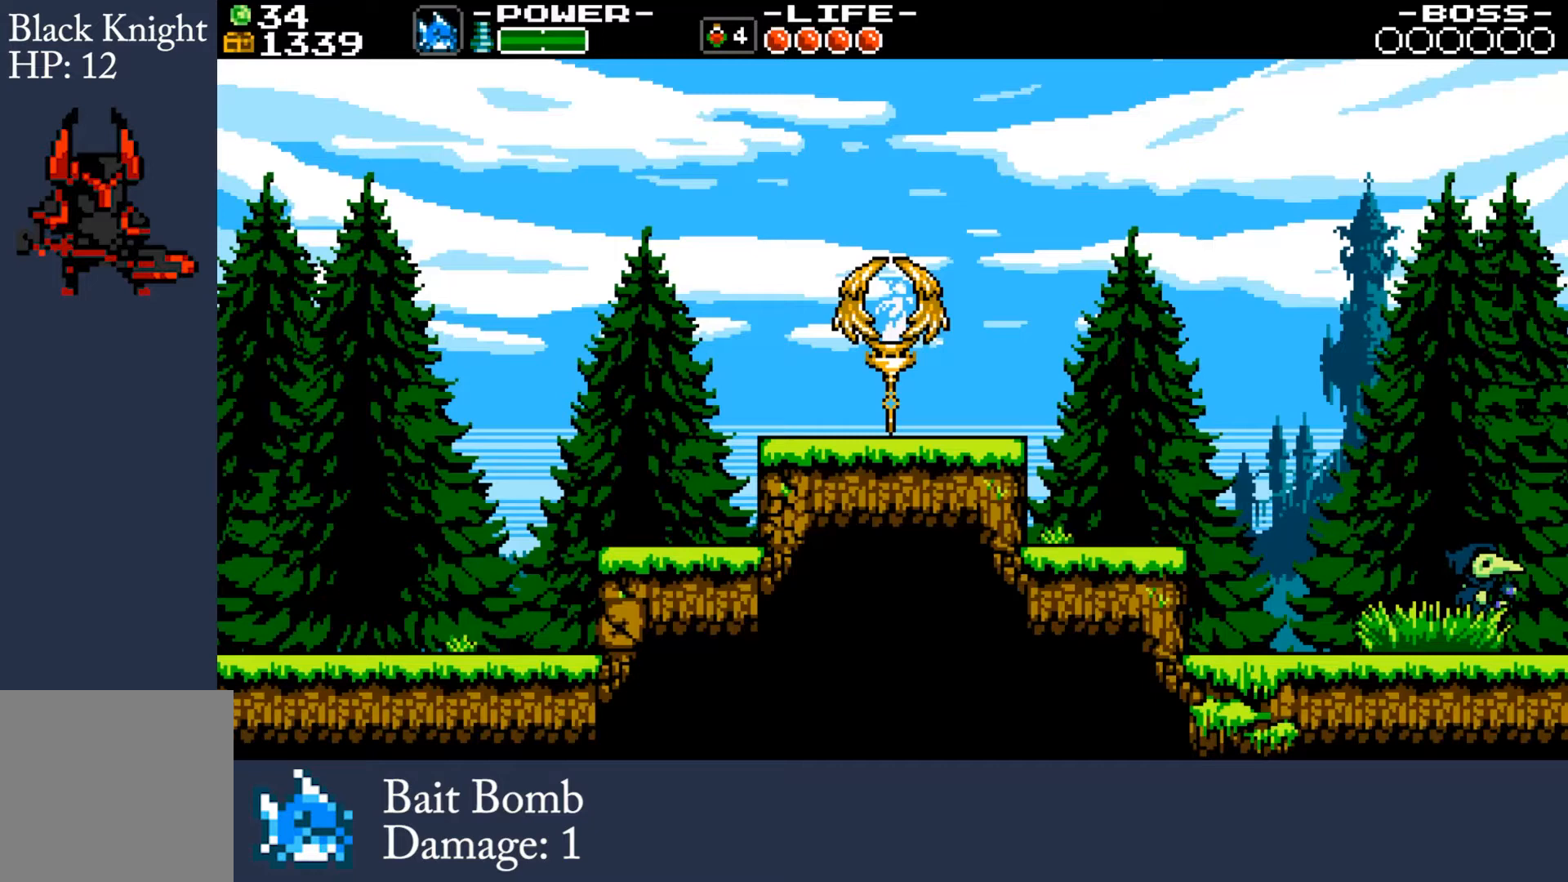
Gameplay with a controller (Xbox layout); each line is a JSON object with the inputs held at the frame after it. "events" lists button and stick changes between this image and that frame as [ms after this image, input, new state], when the widget could be followed in between. Not read: L3 R3 TOUCHPAD other_buttons right_stick.
{"buttons": ["Y"], "left_stick": "right", "events": [[267, "Y", "down"], [400, "Y", "up"], [467, "Y", "down"]]}
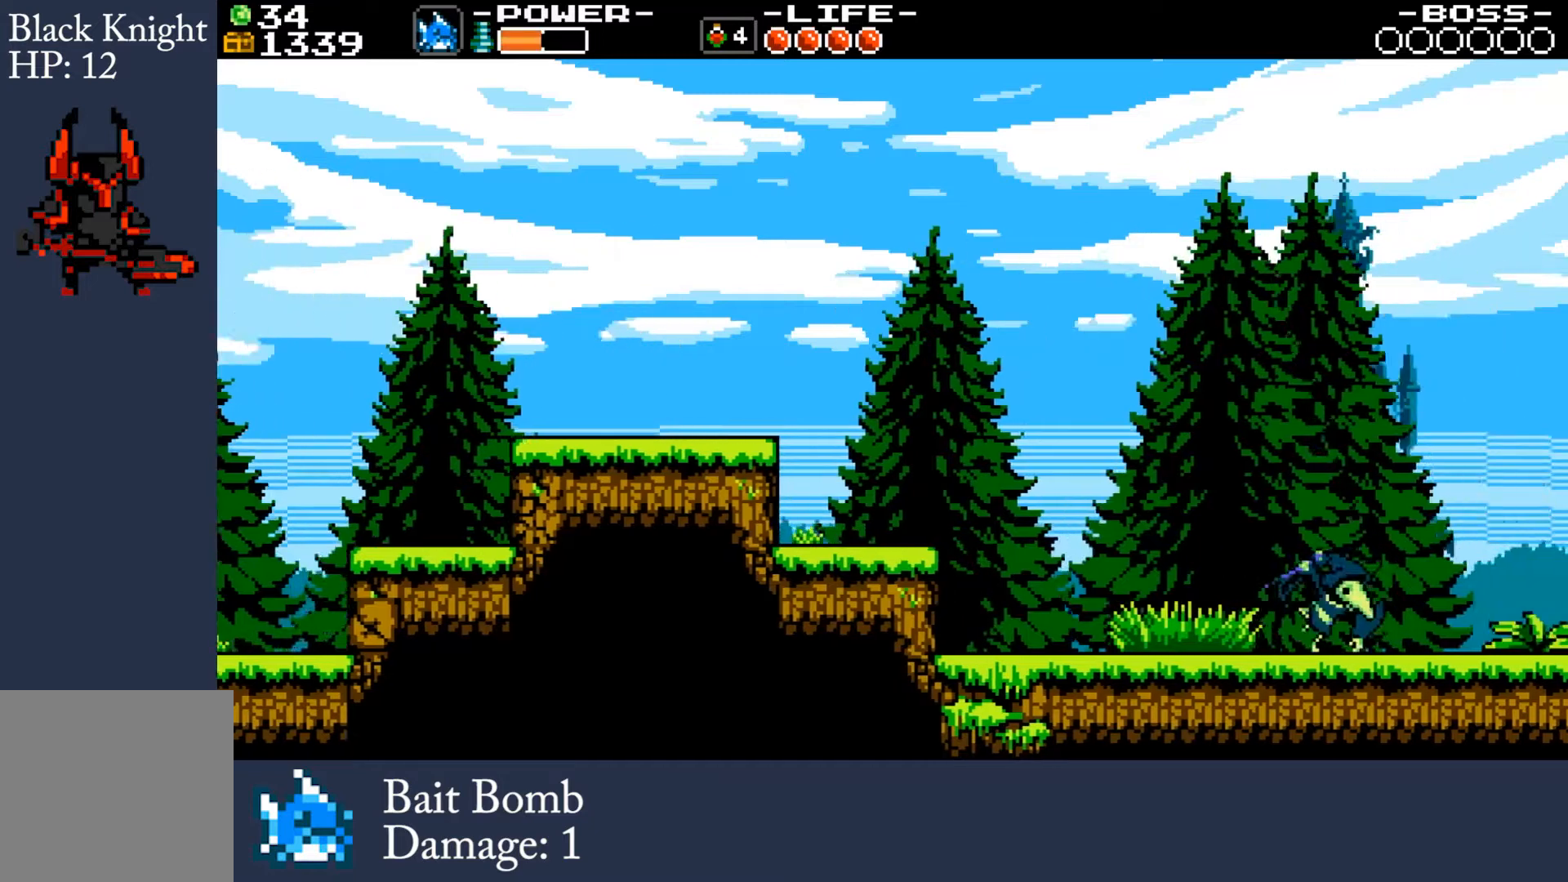
{"buttons": ["Y"], "left_stick": "right", "events": [[66, "Y", "up"], [166, "Y", "down"], [233, "Y", "up"], [300, "Y", "down"], [433, "Y", "up"], [500, "Y", "down"]]}
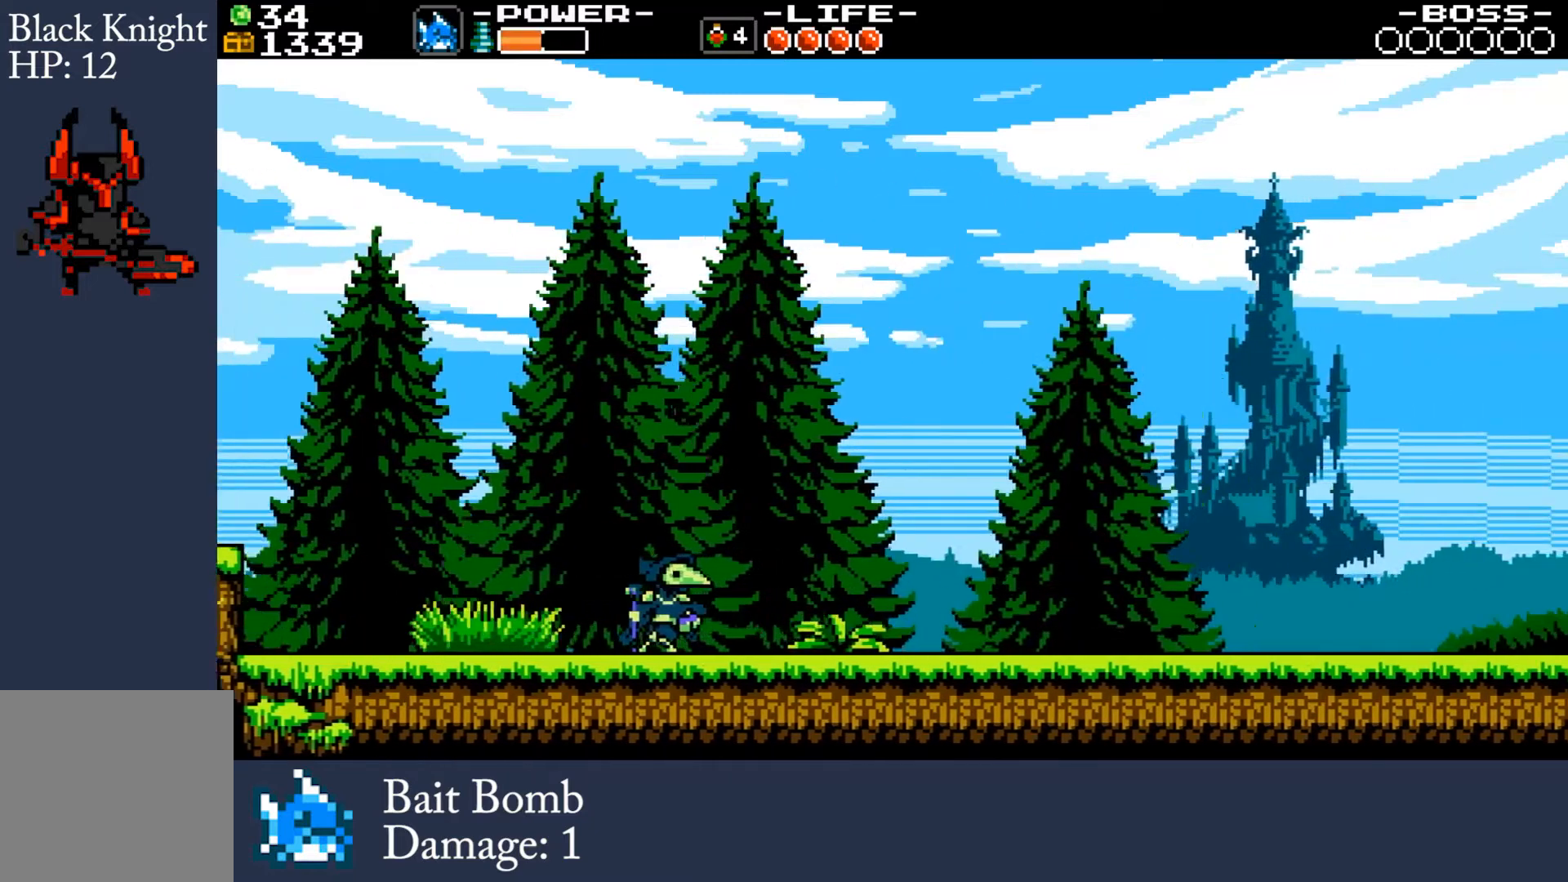
{"buttons": ["Y"], "left_stick": "right", "events": [[100, "Y", "up"], [133, "Y", "down"], [234, "Y", "up"], [334, "Y", "down"], [434, "Y", "up"], [501, "Y", "down"]]}
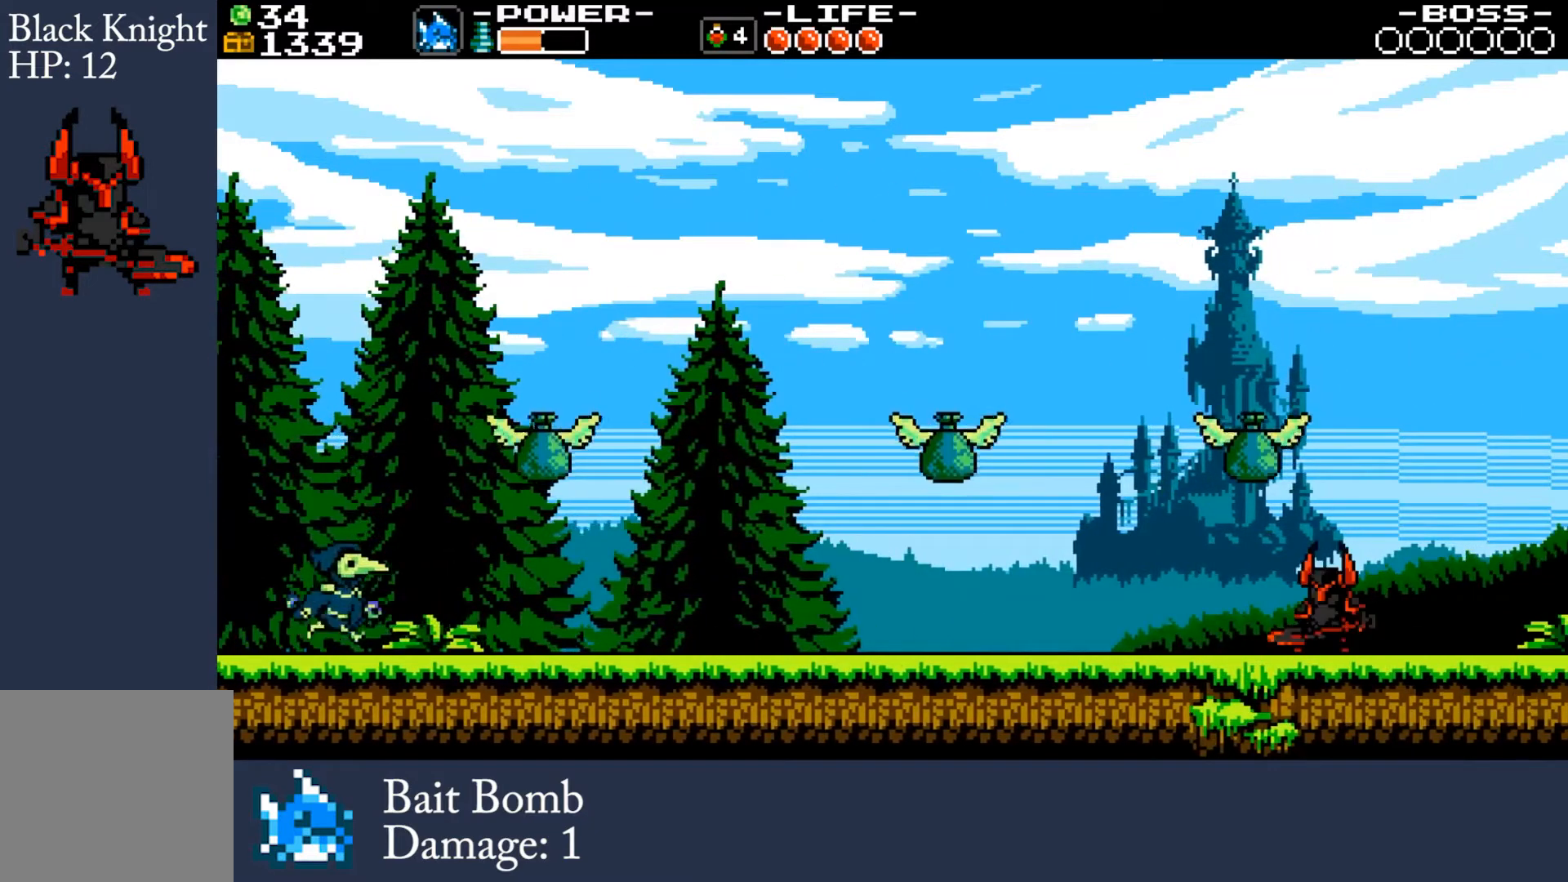
{"buttons": [], "left_stick": "right", "events": [[100, "Y", "up"], [166, "Y", "down"], [266, "Y", "up"]]}
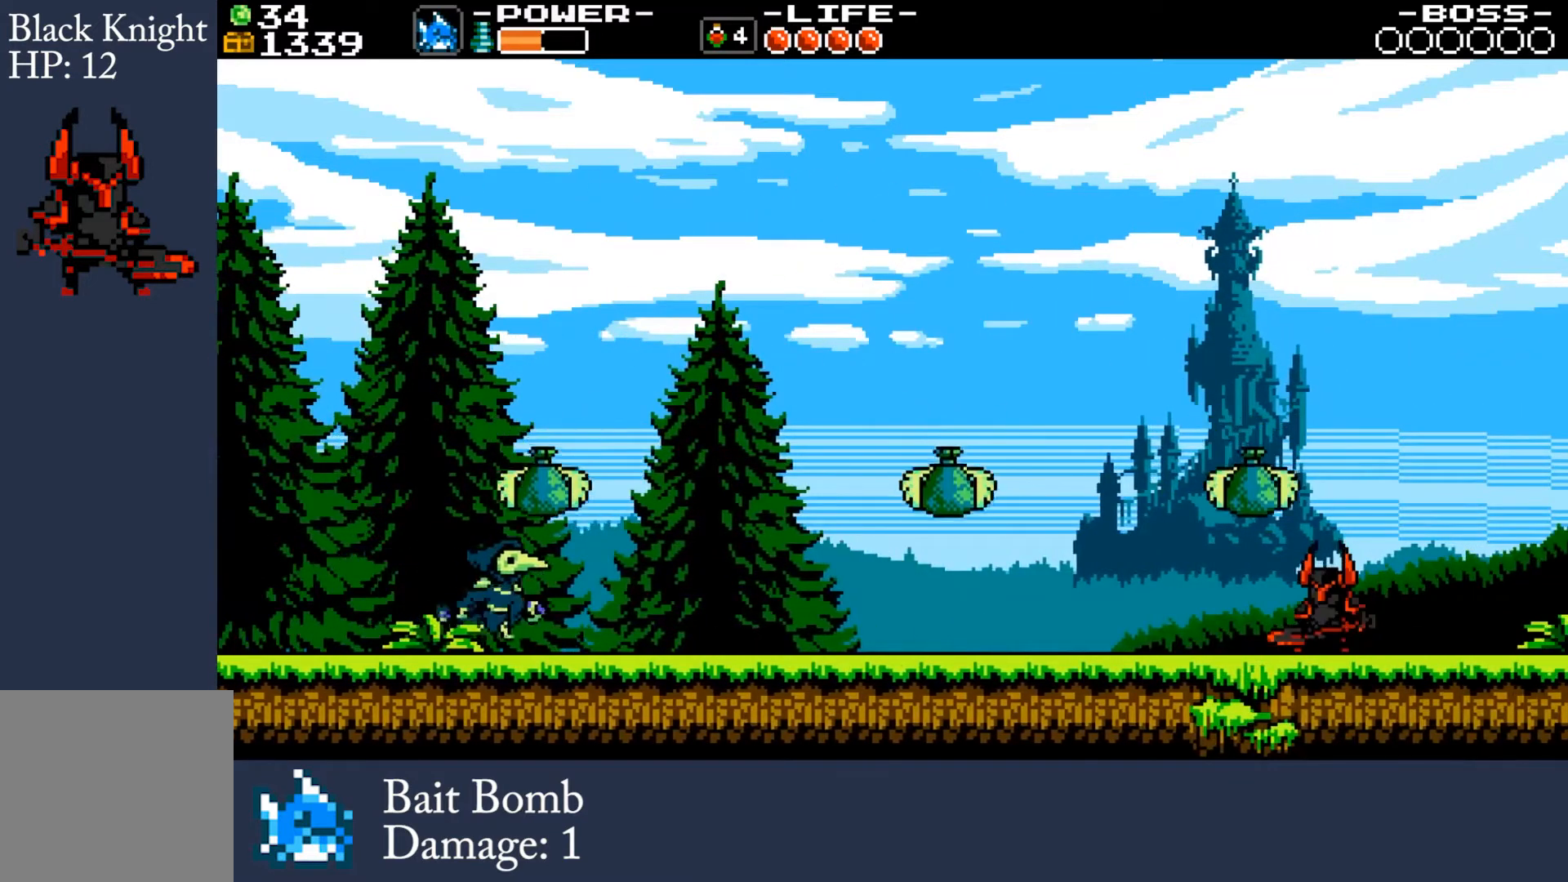
{"buttons": [], "left_stick": "right", "events": []}
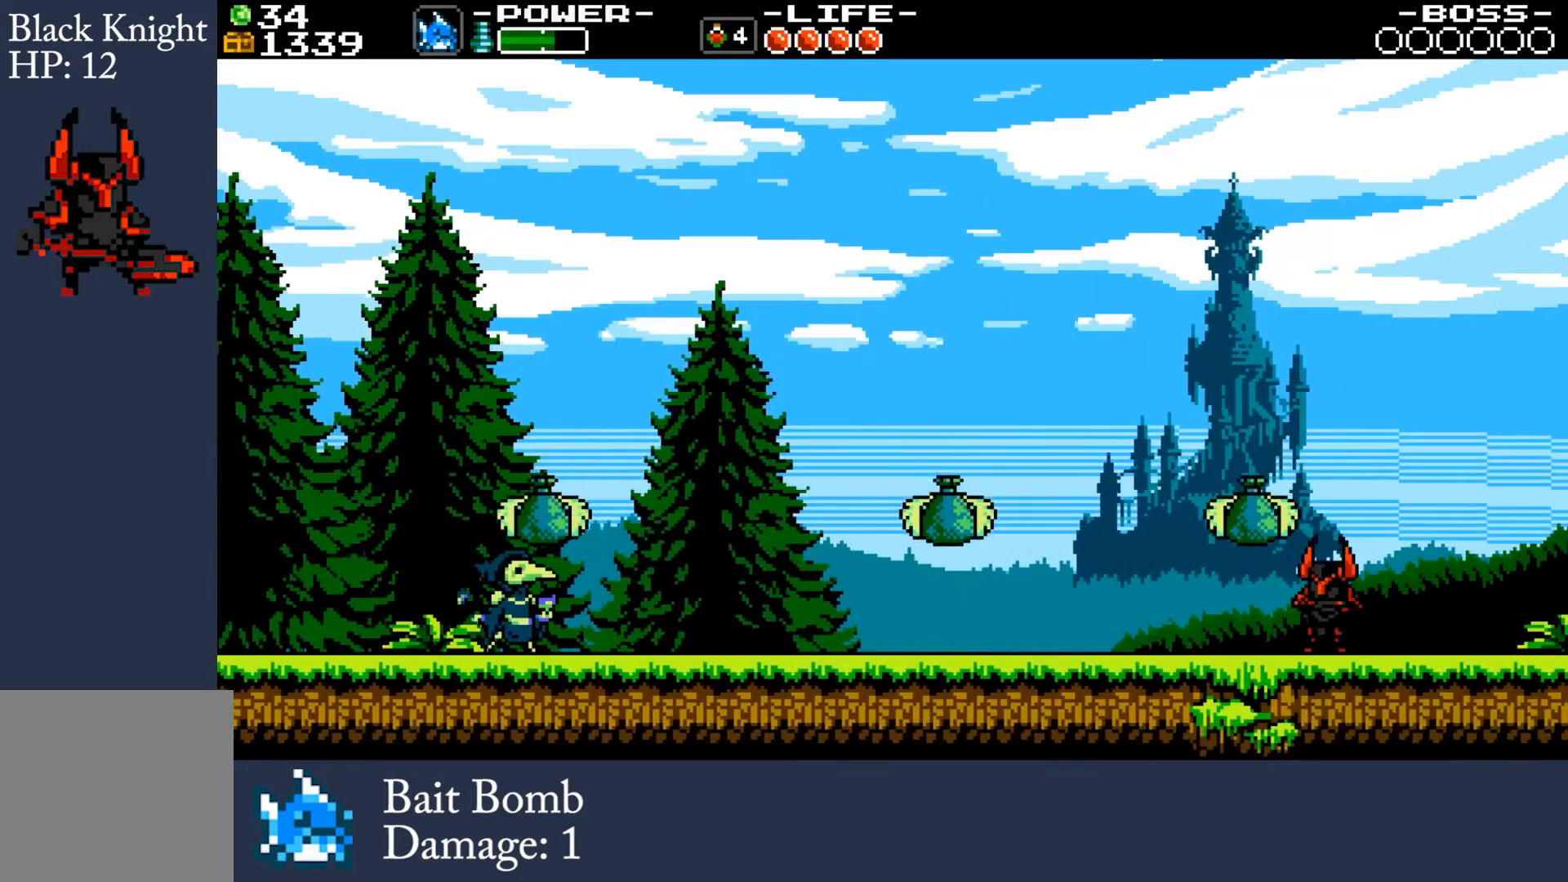
{"buttons": [], "left_stick": "center", "events": [[34, "left_stick", "center"]]}
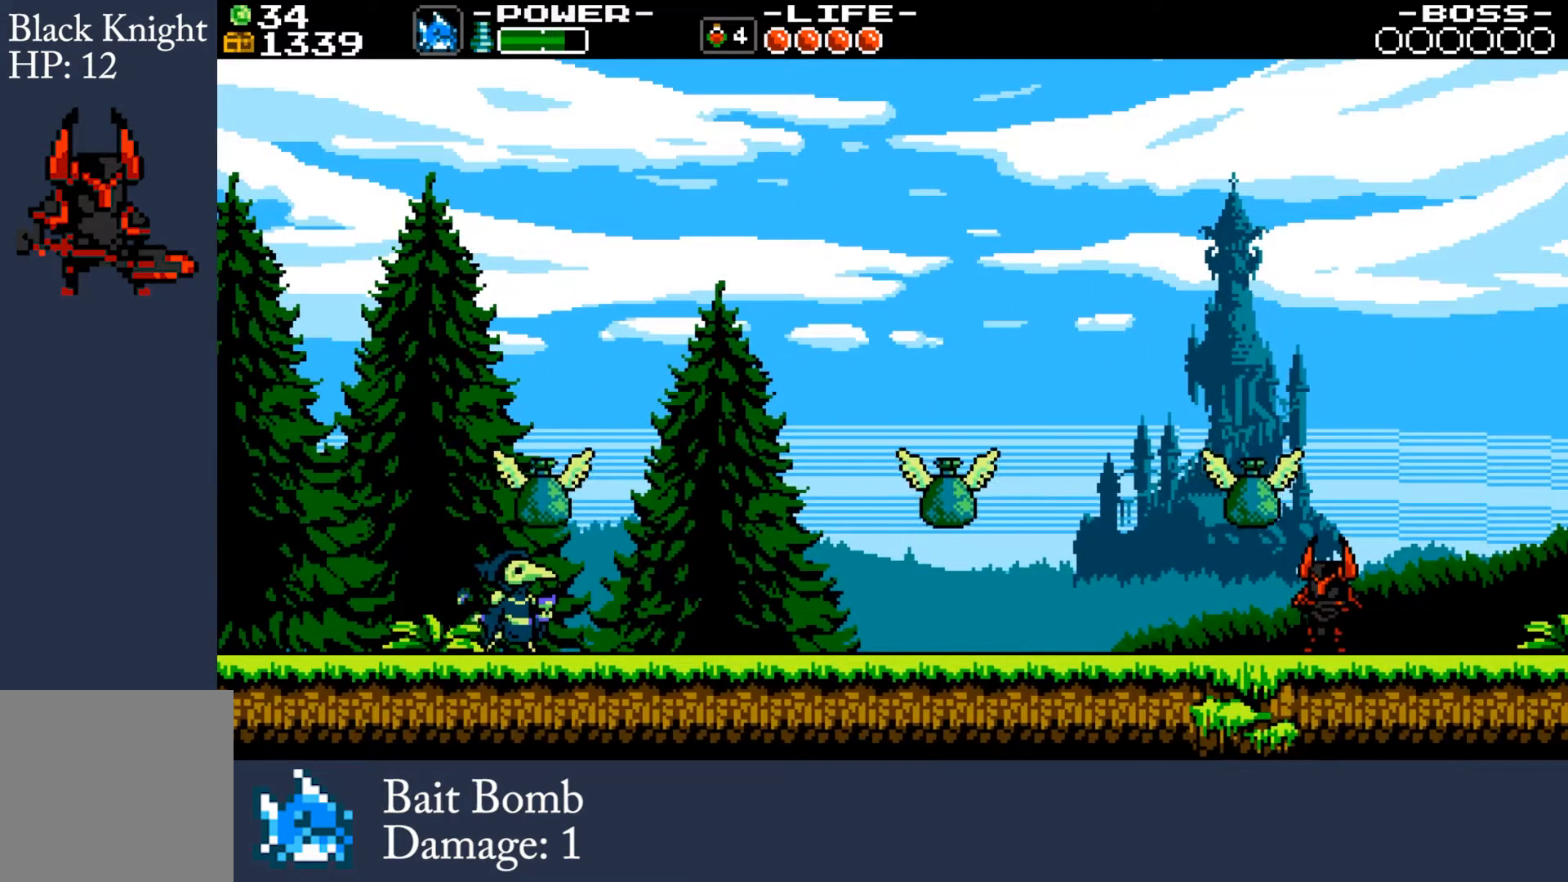
{"buttons": [], "left_stick": "center", "events": []}
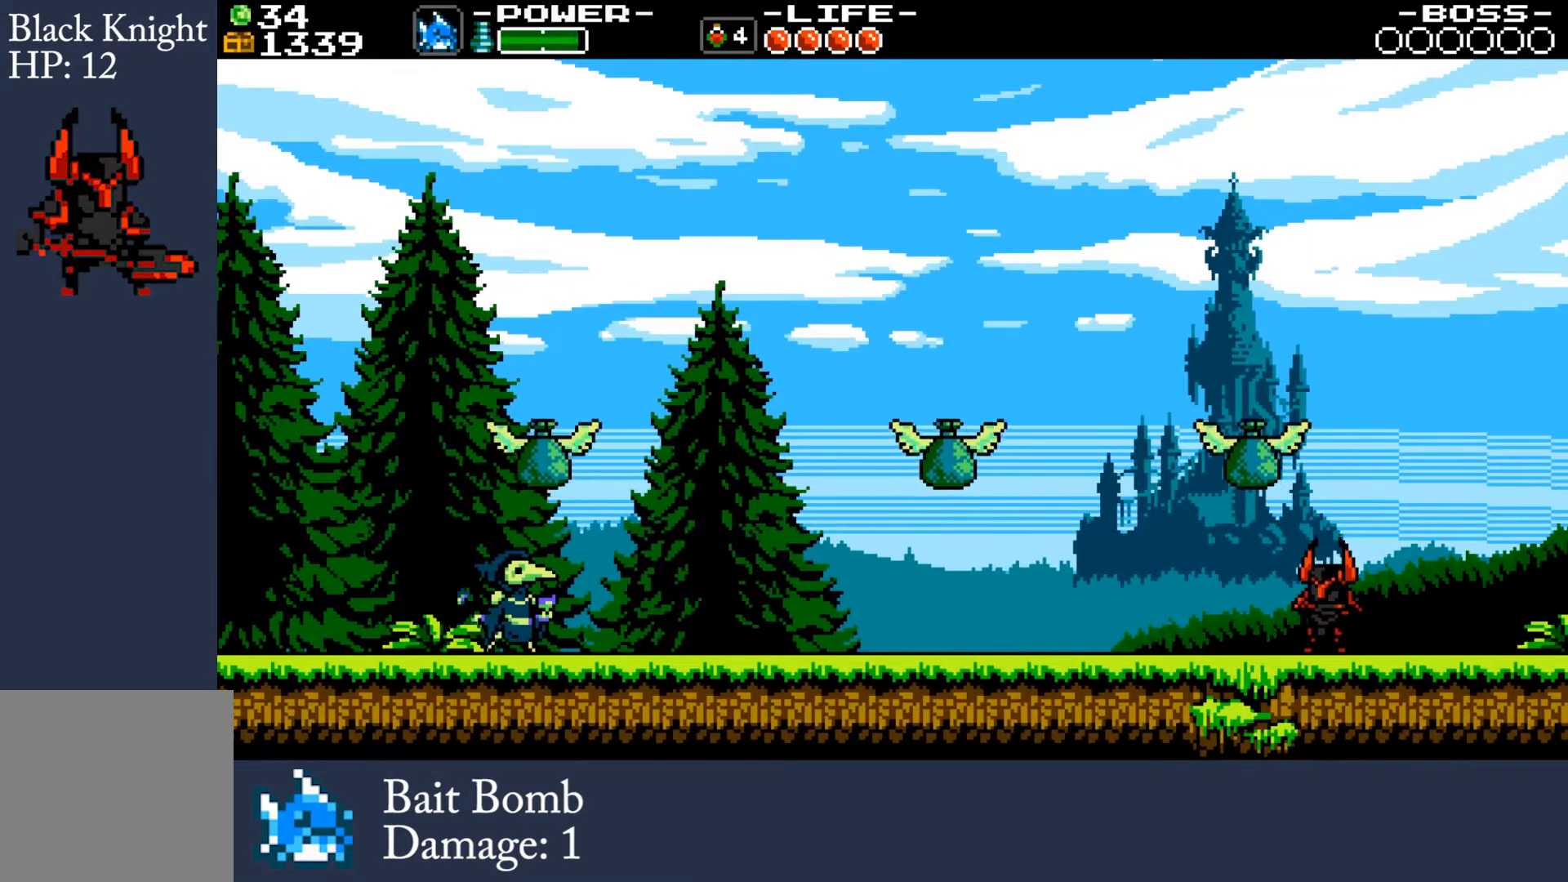
{"buttons": [], "left_stick": "center", "events": []}
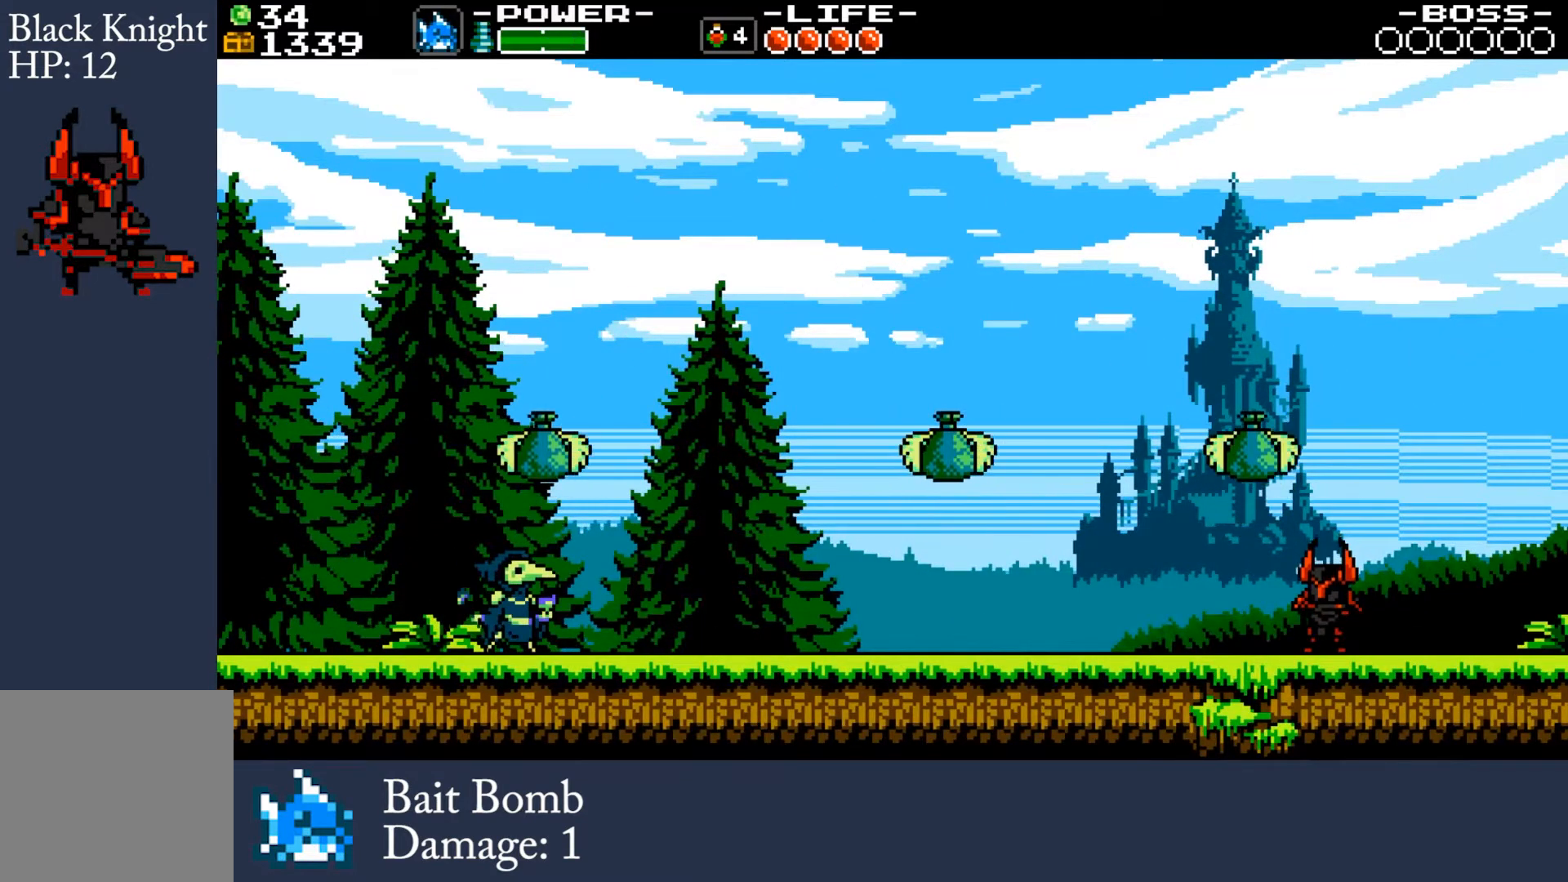
{"buttons": [], "left_stick": "right", "events": [[500, "left_stick", "right"]]}
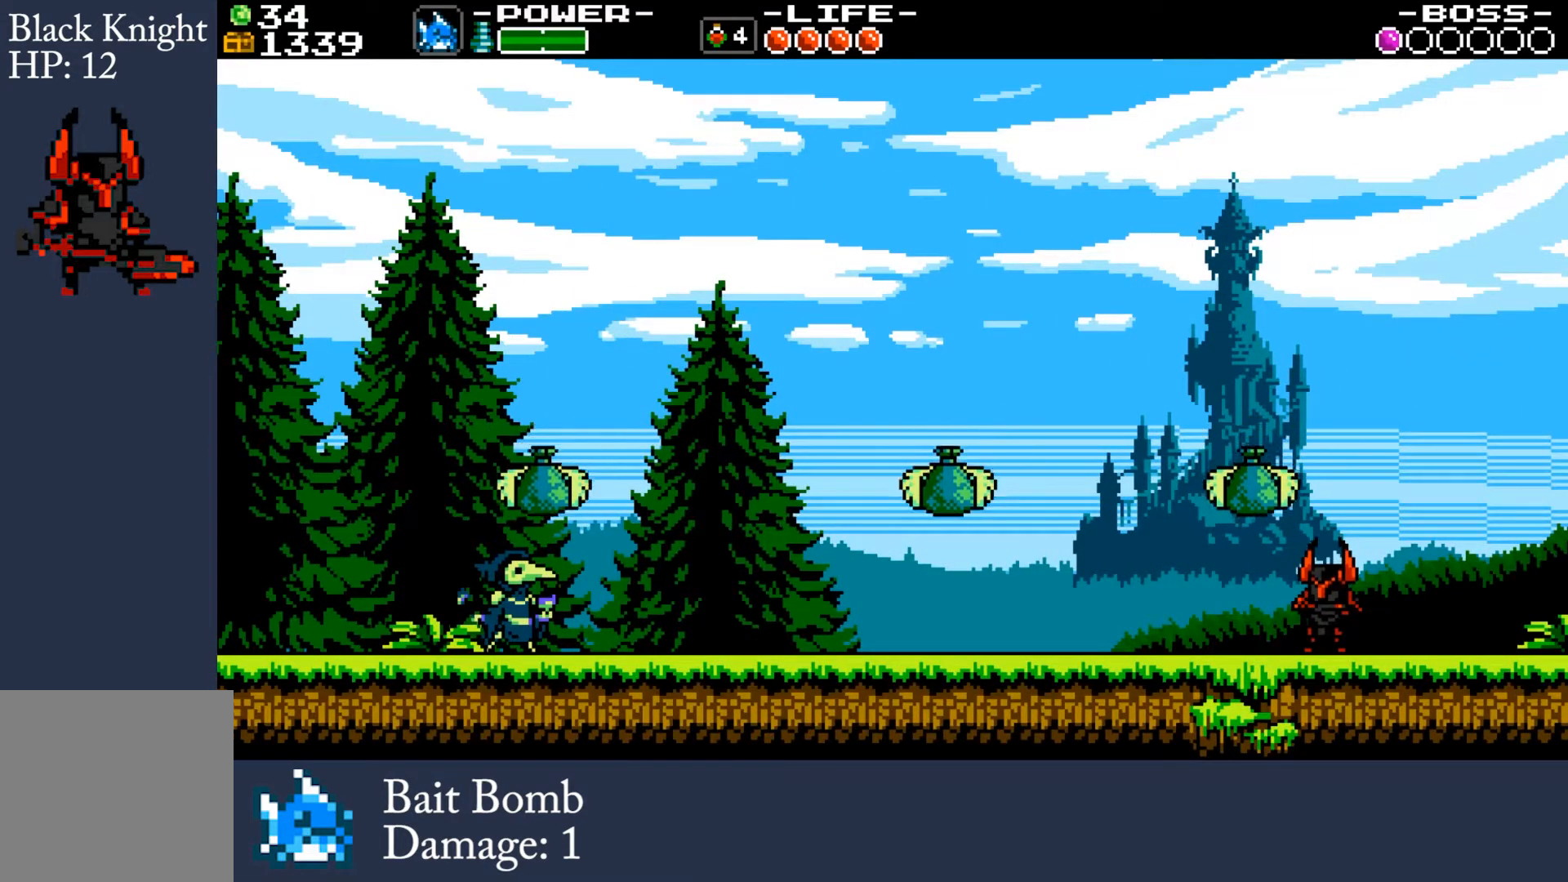
{"buttons": [], "left_stick": "right", "events": []}
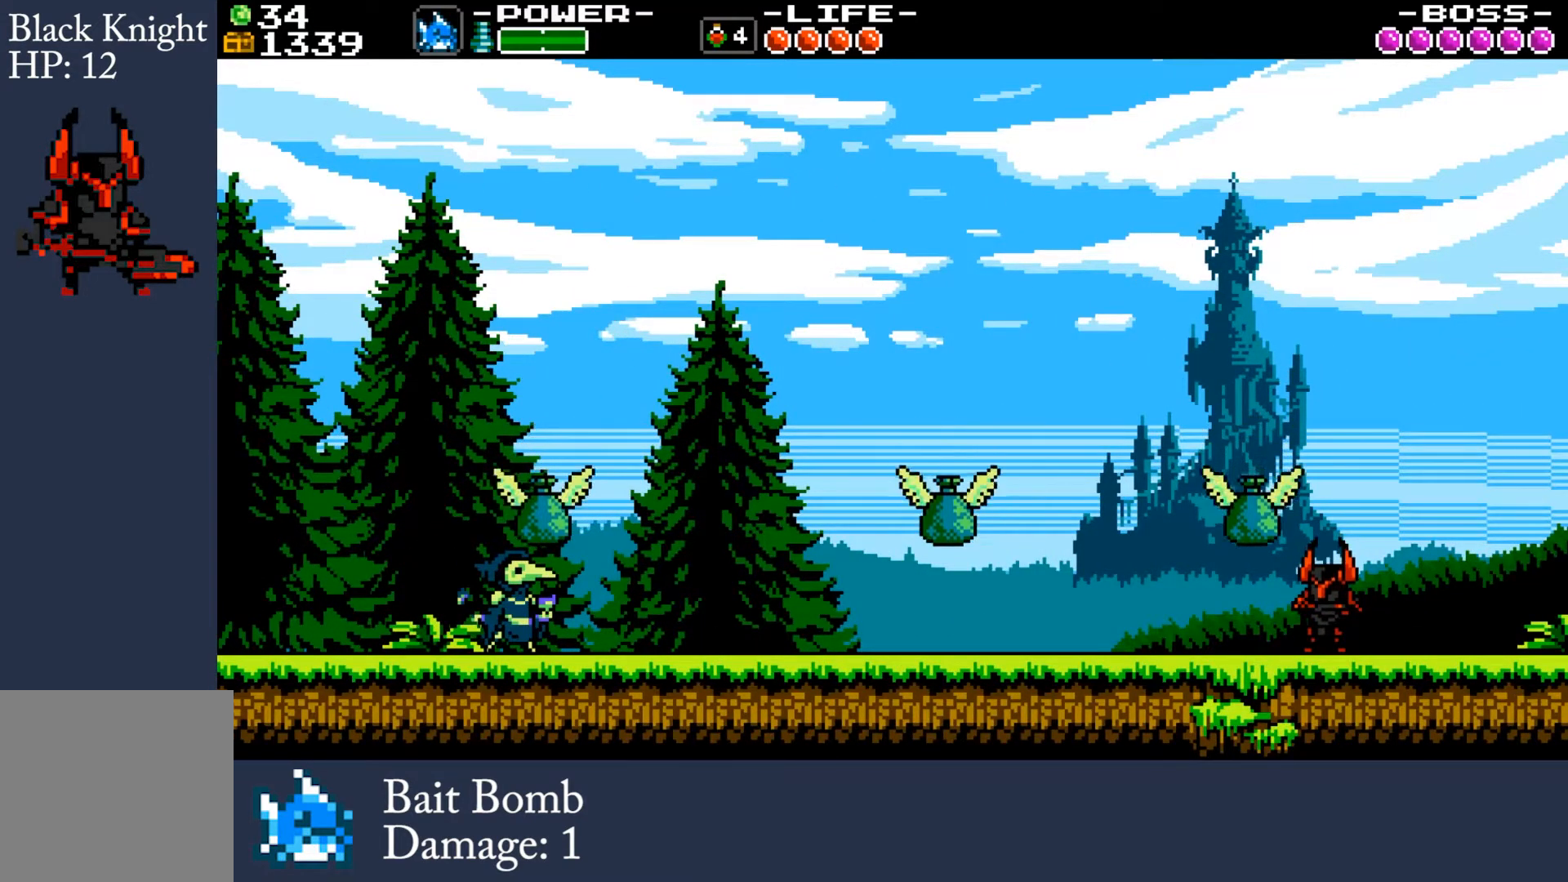
{"buttons": [], "left_stick": "center", "events": [[133, "left_stick", "center"]]}
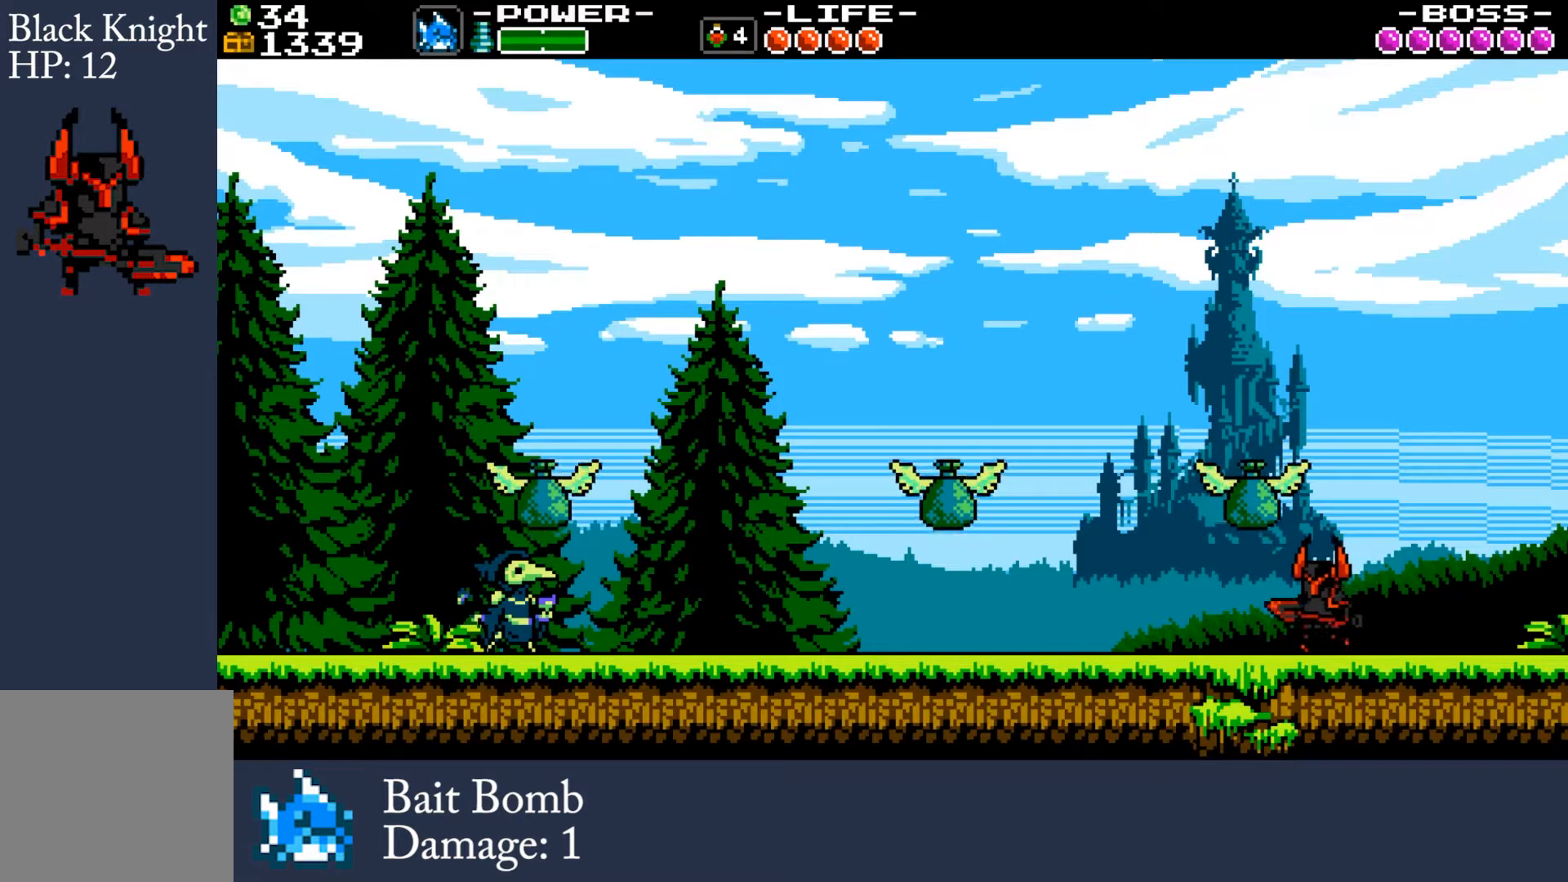
{"buttons": [], "left_stick": "right", "events": [[367, "left_stick", "right"]]}
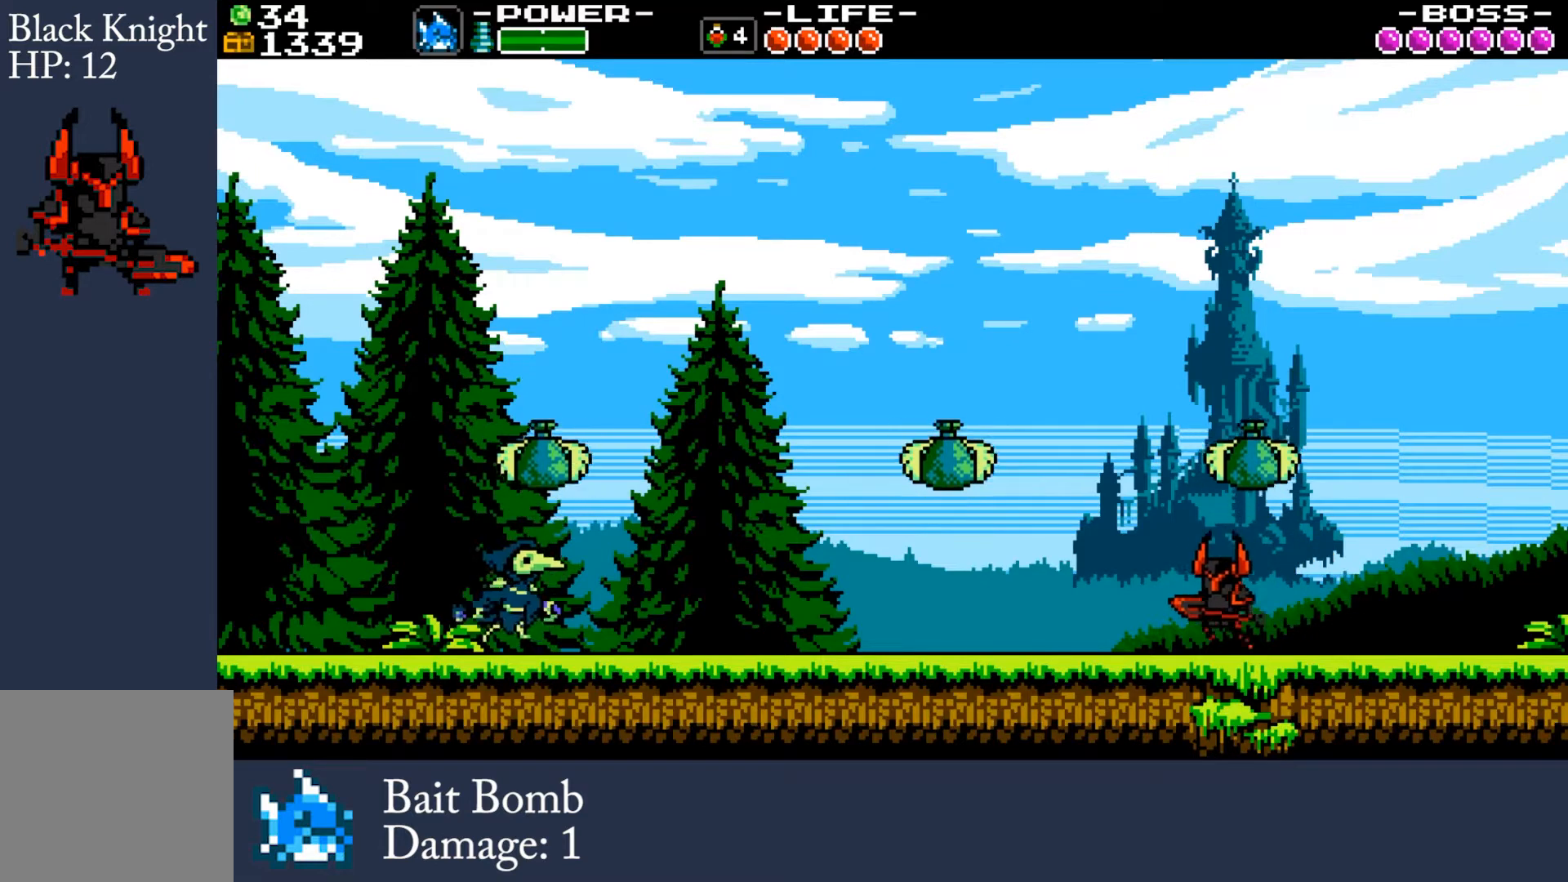
{"buttons": [], "left_stick": "up", "events": [[167, "A", "down"], [300, "A", "up"], [367, "Y", "down"], [467, "Y", "up"], [500, "left_stick", "up"]]}
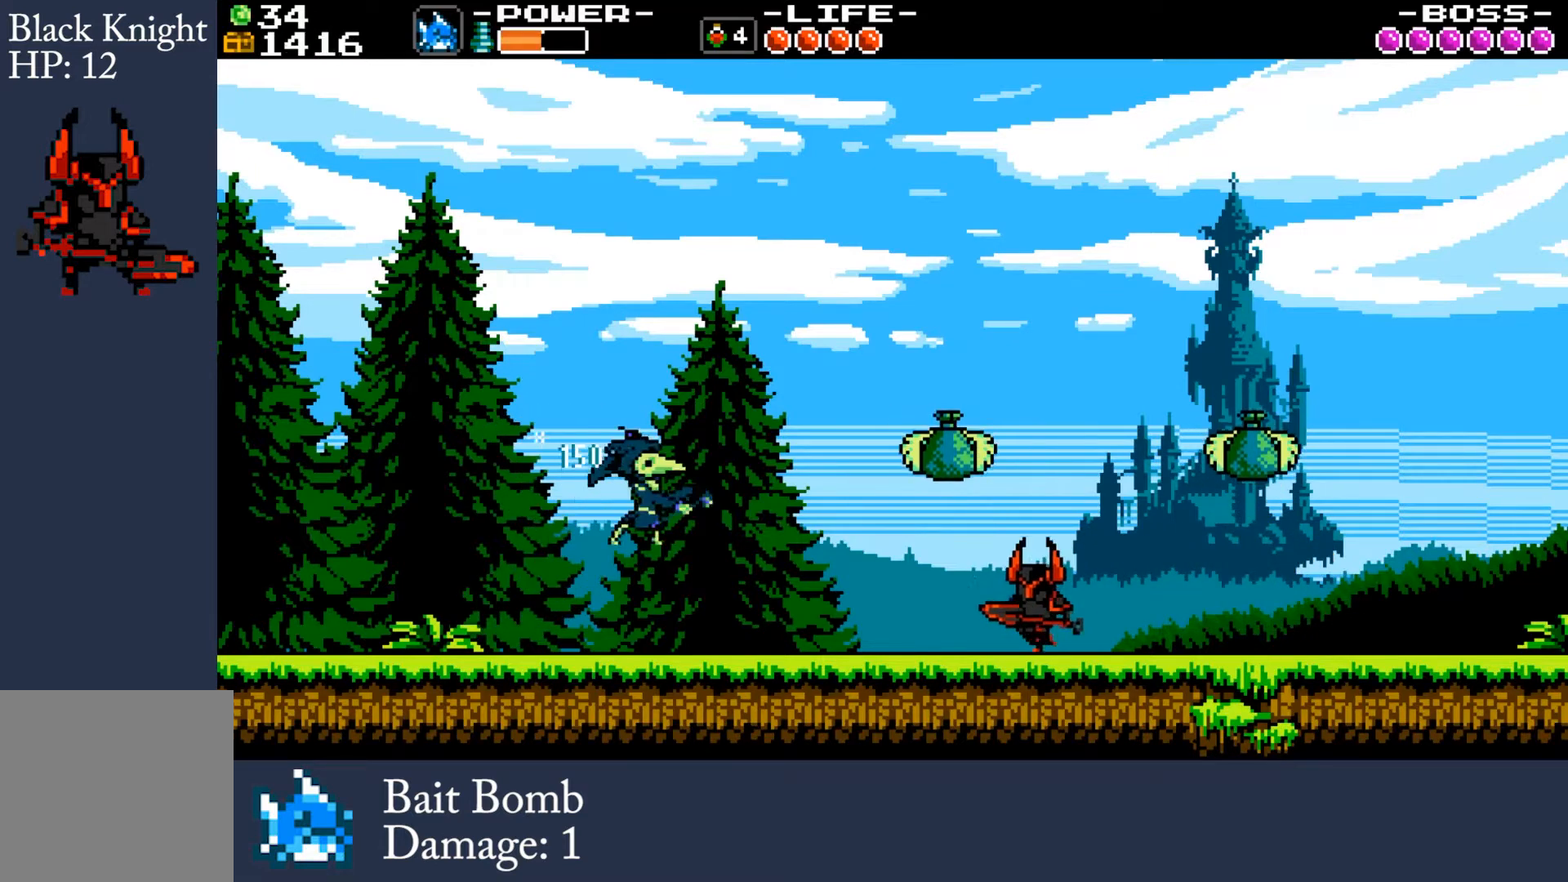
{"buttons": [], "left_stick": "left", "events": [[101, "left_stick", "left"]]}
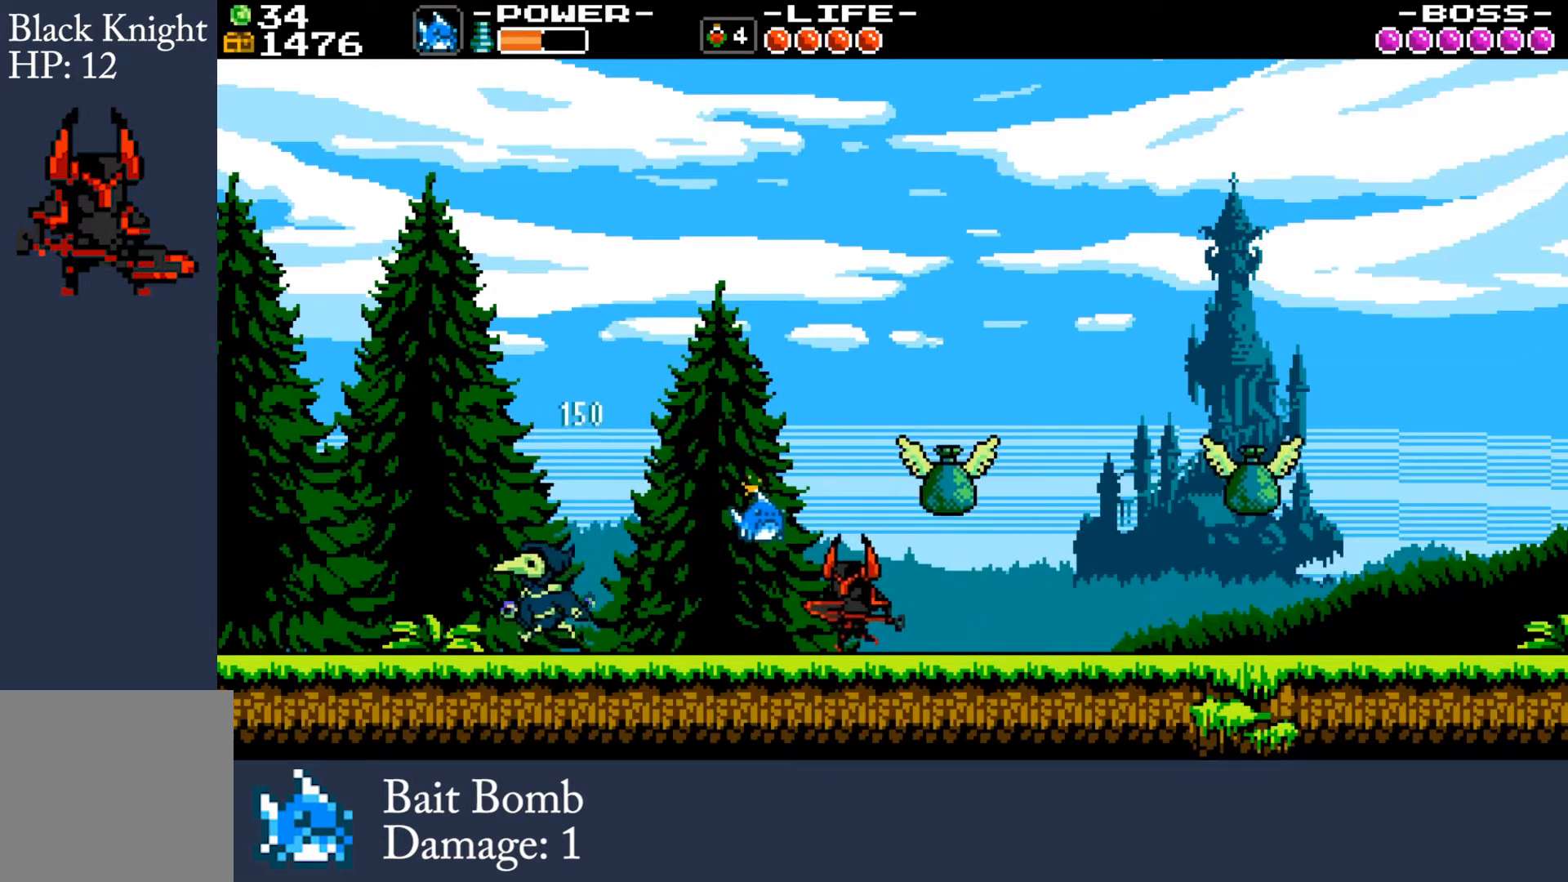
{"buttons": [], "left_stick": "right", "events": [[367, "left_stick", "center"], [467, "left_stick", "right"]]}
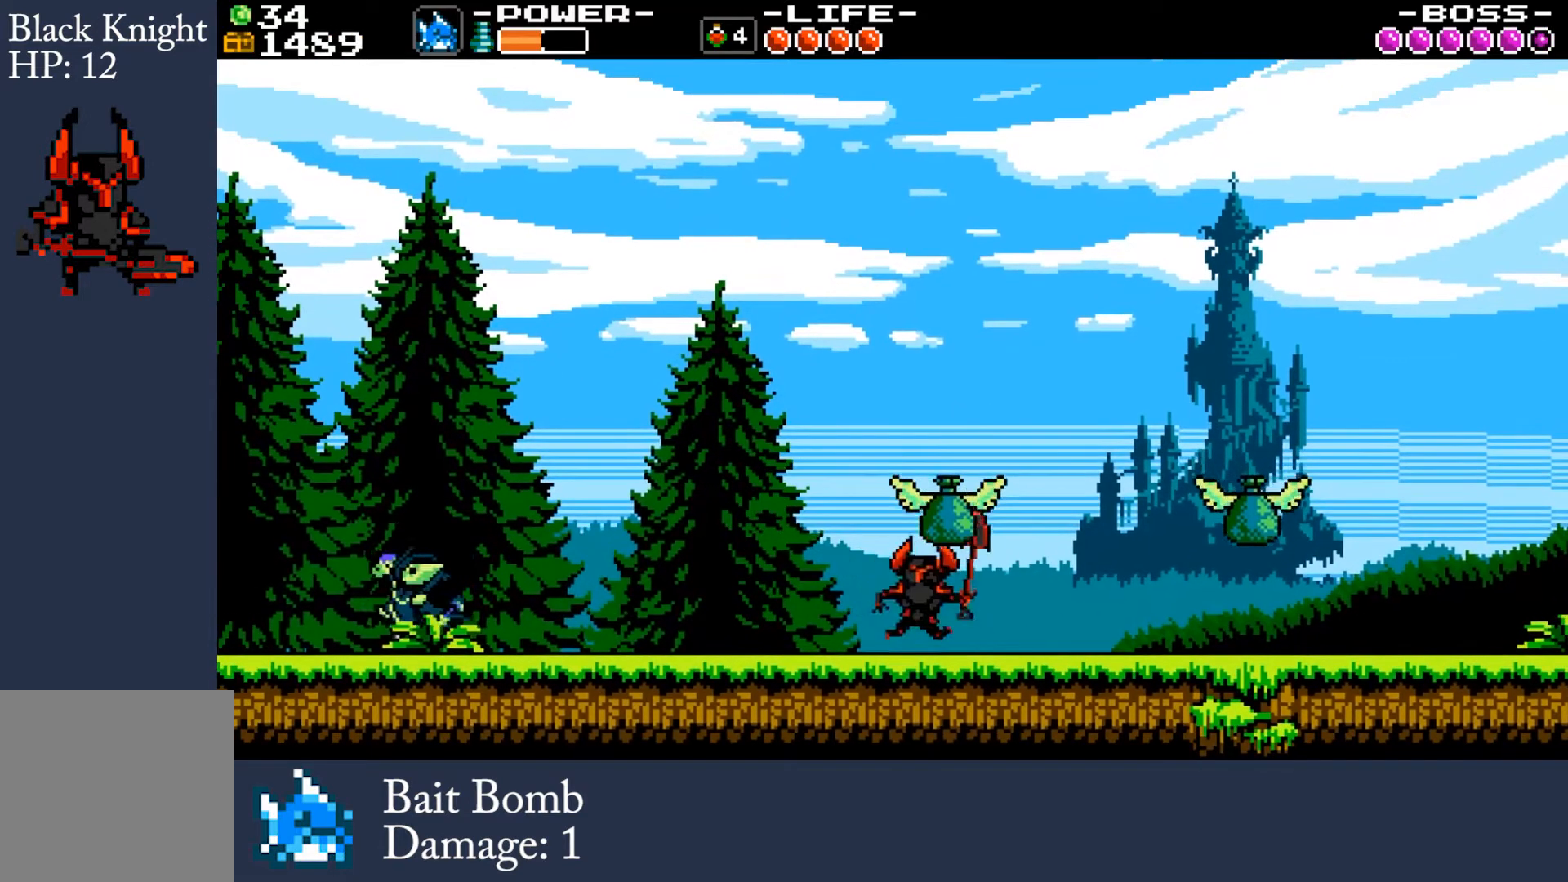
{"buttons": [], "left_stick": "right", "events": []}
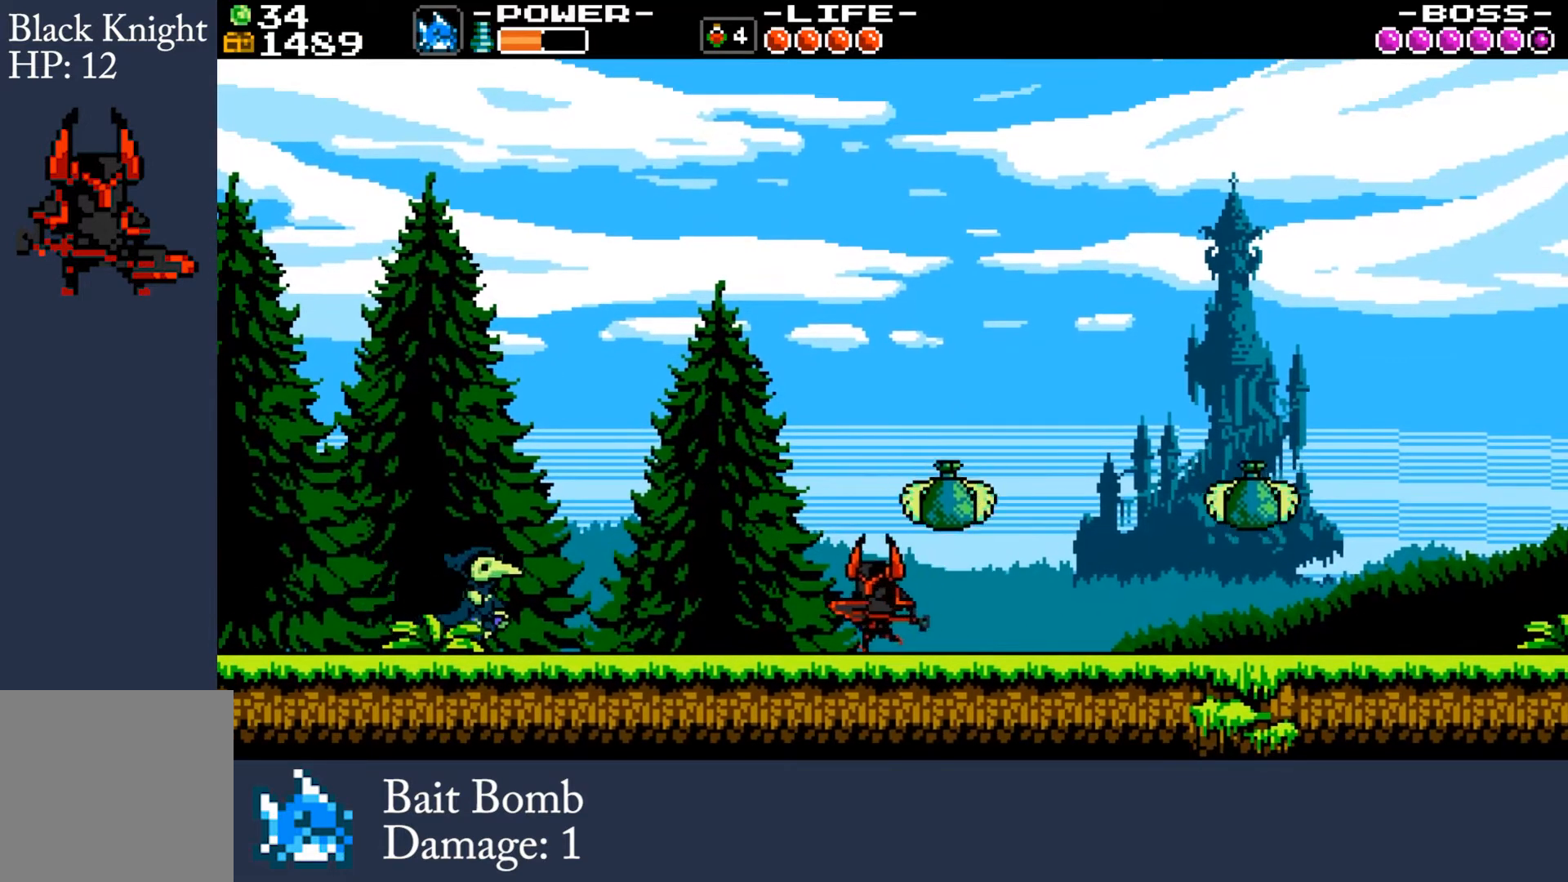
{"buttons": [], "left_stick": "right", "events": [[133, "A", "down"], [400, "A", "up"]]}
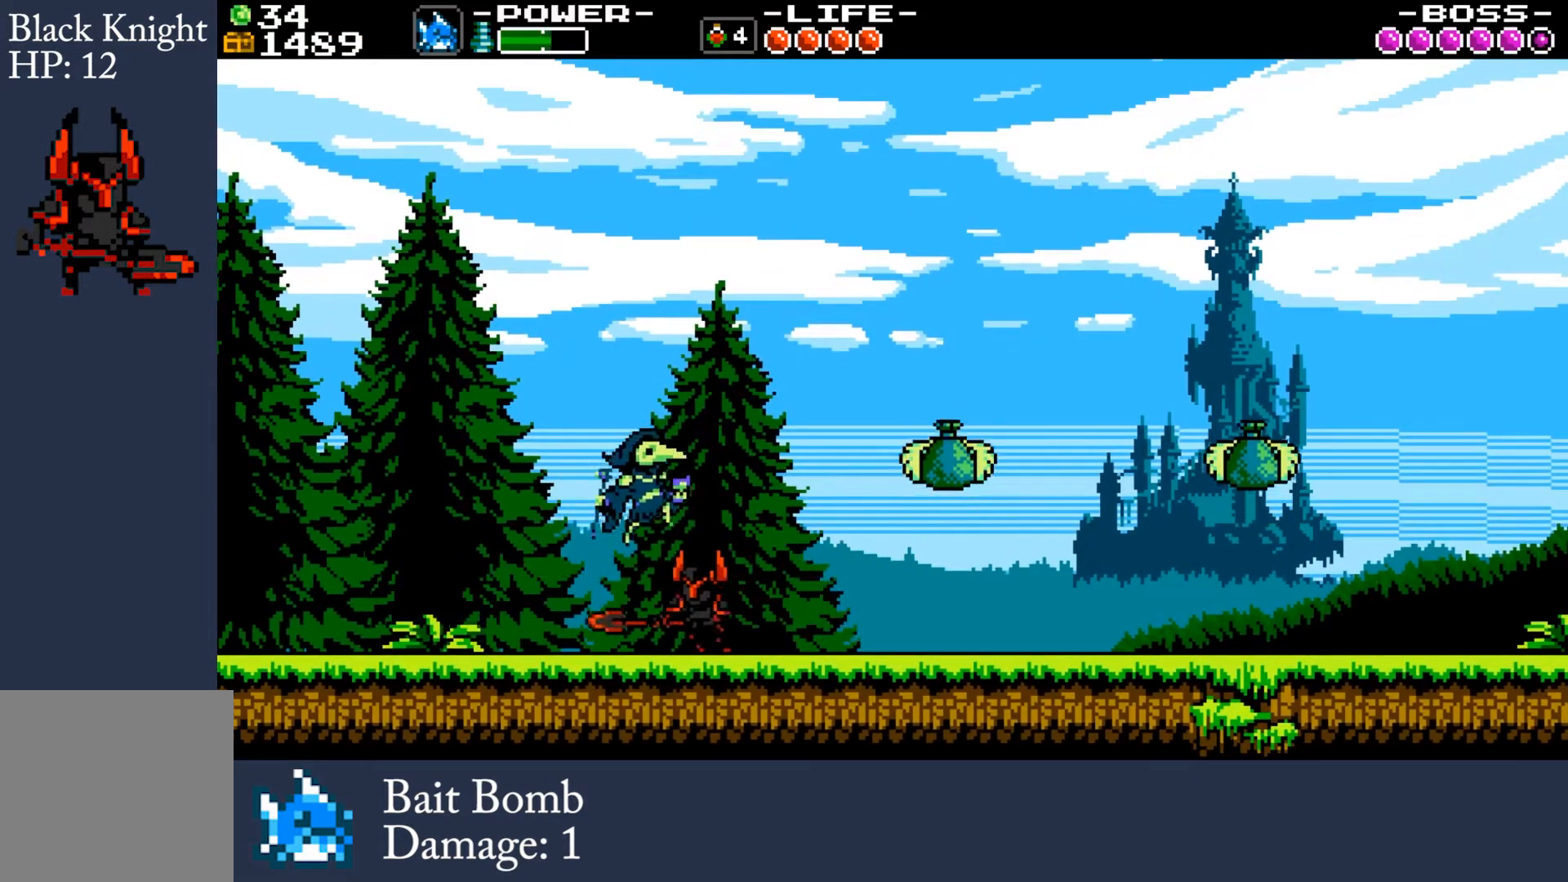
{"buttons": [], "left_stick": "right", "events": [[34, "A", "down"], [334, "A", "up"]]}
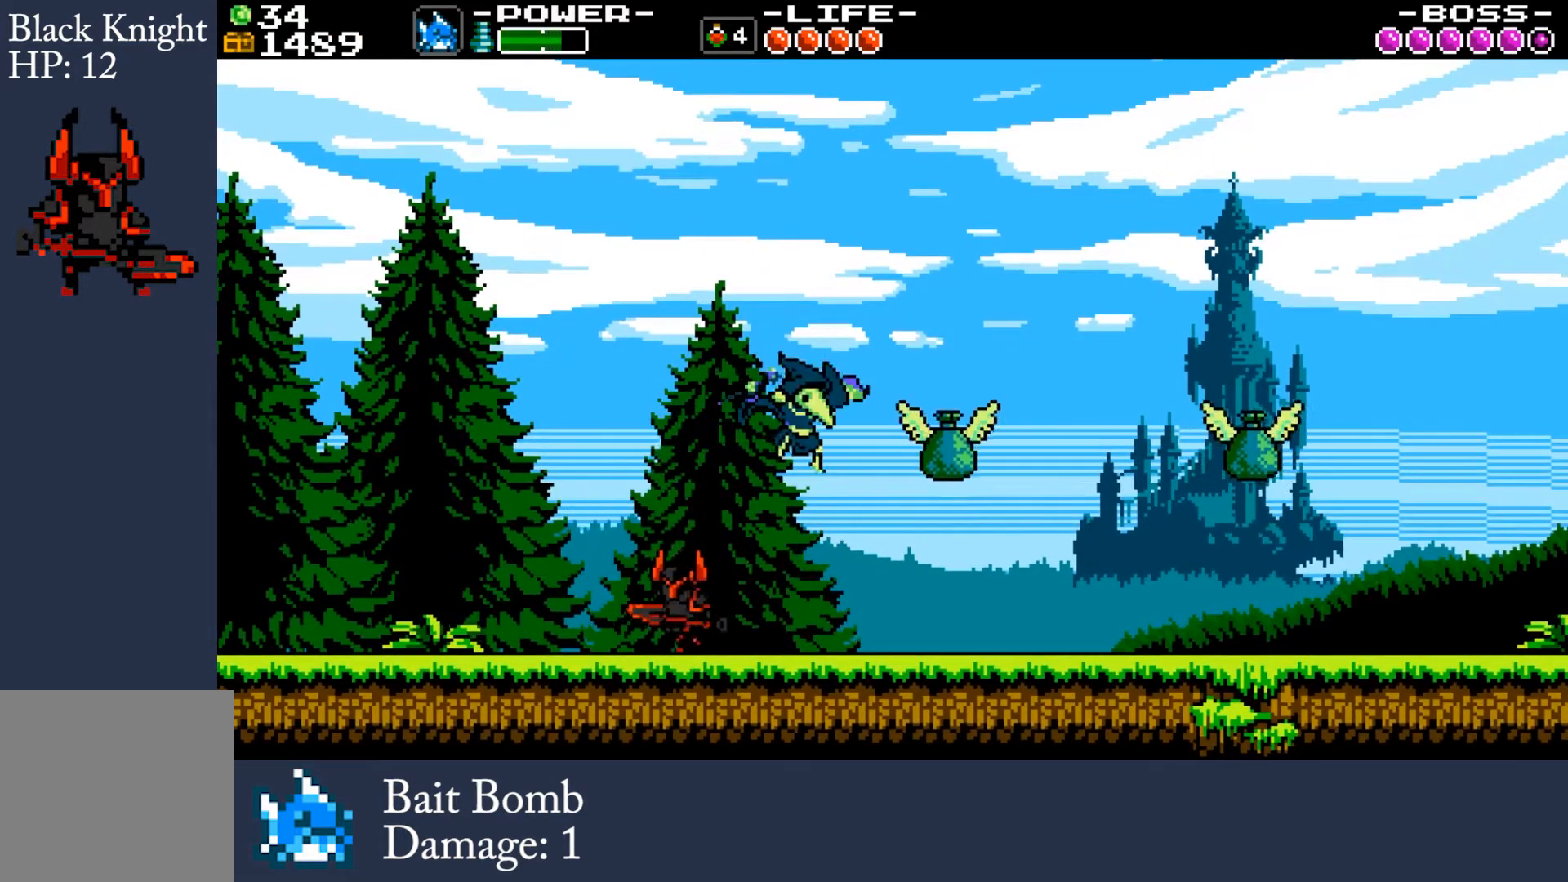
{"buttons": ["A"], "left_stick": "right", "events": [[434, "A", "down"]]}
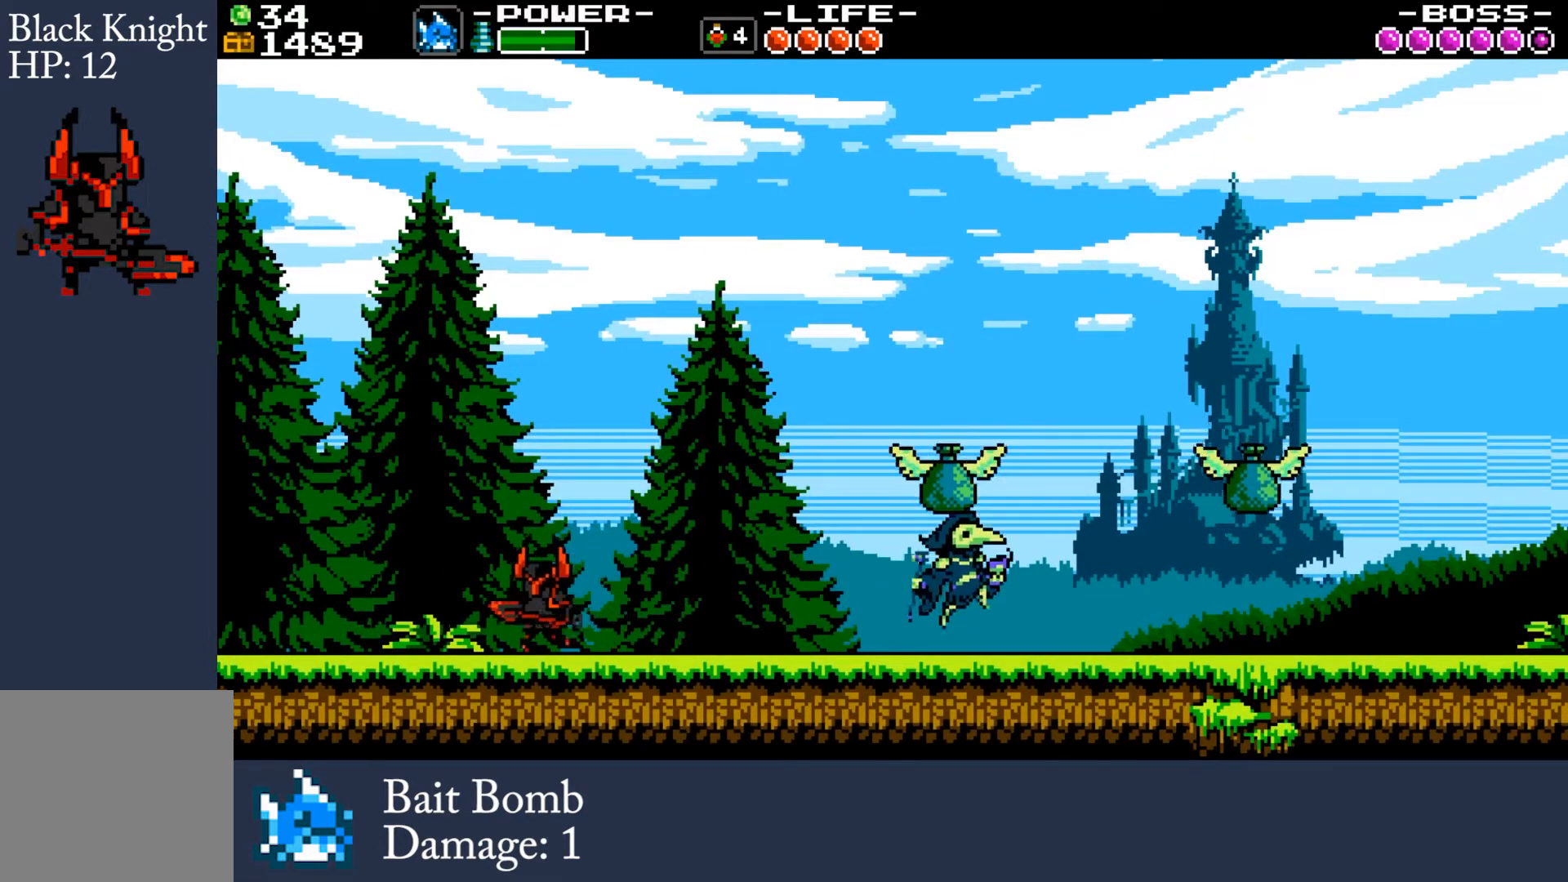
{"buttons": [], "left_stick": "right", "events": [[233, "A", "up"]]}
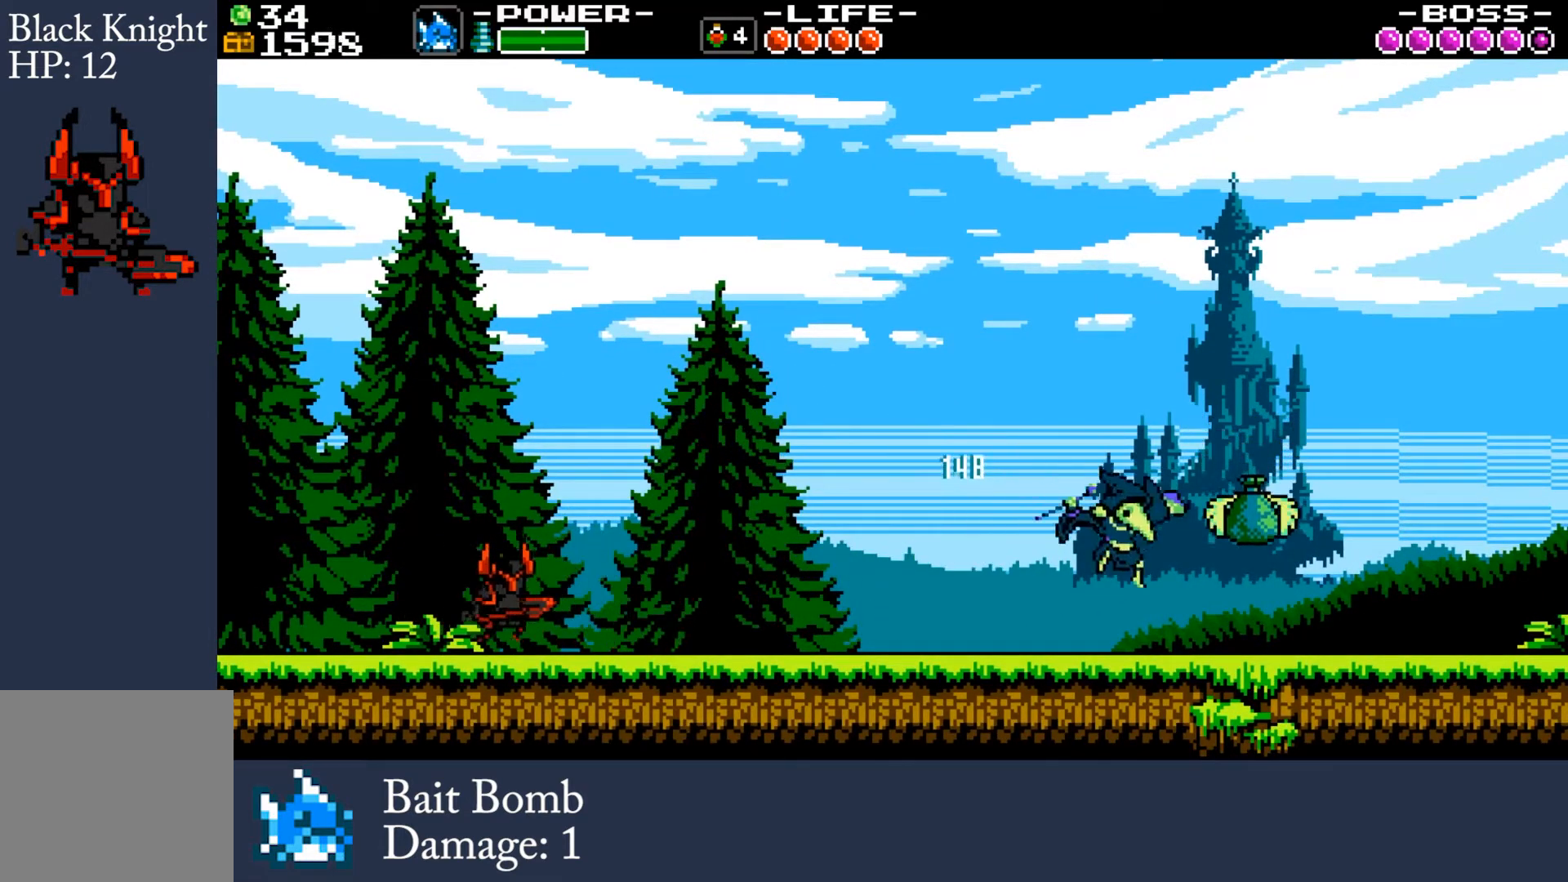
{"buttons": ["Y"], "left_stick": "left", "events": [[267, "A", "down"], [334, "left_stick", "up-left"], [367, "A", "up"], [400, "left_stick", "left"], [467, "Y", "down"]]}
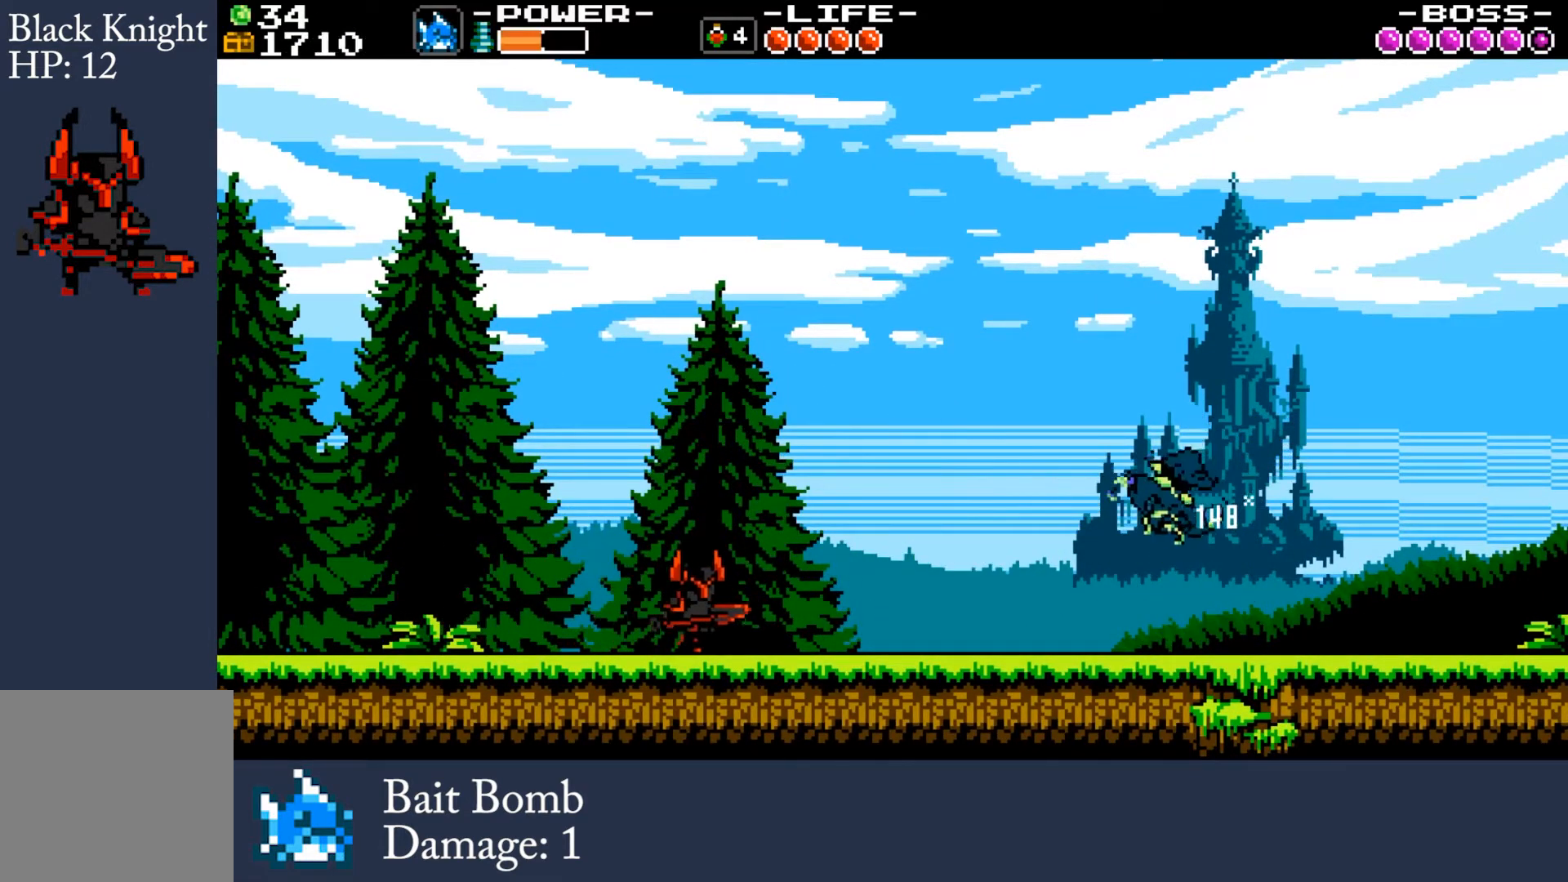
{"buttons": [], "left_stick": "right", "events": [[67, "Y", "up"], [267, "left_stick", "right"]]}
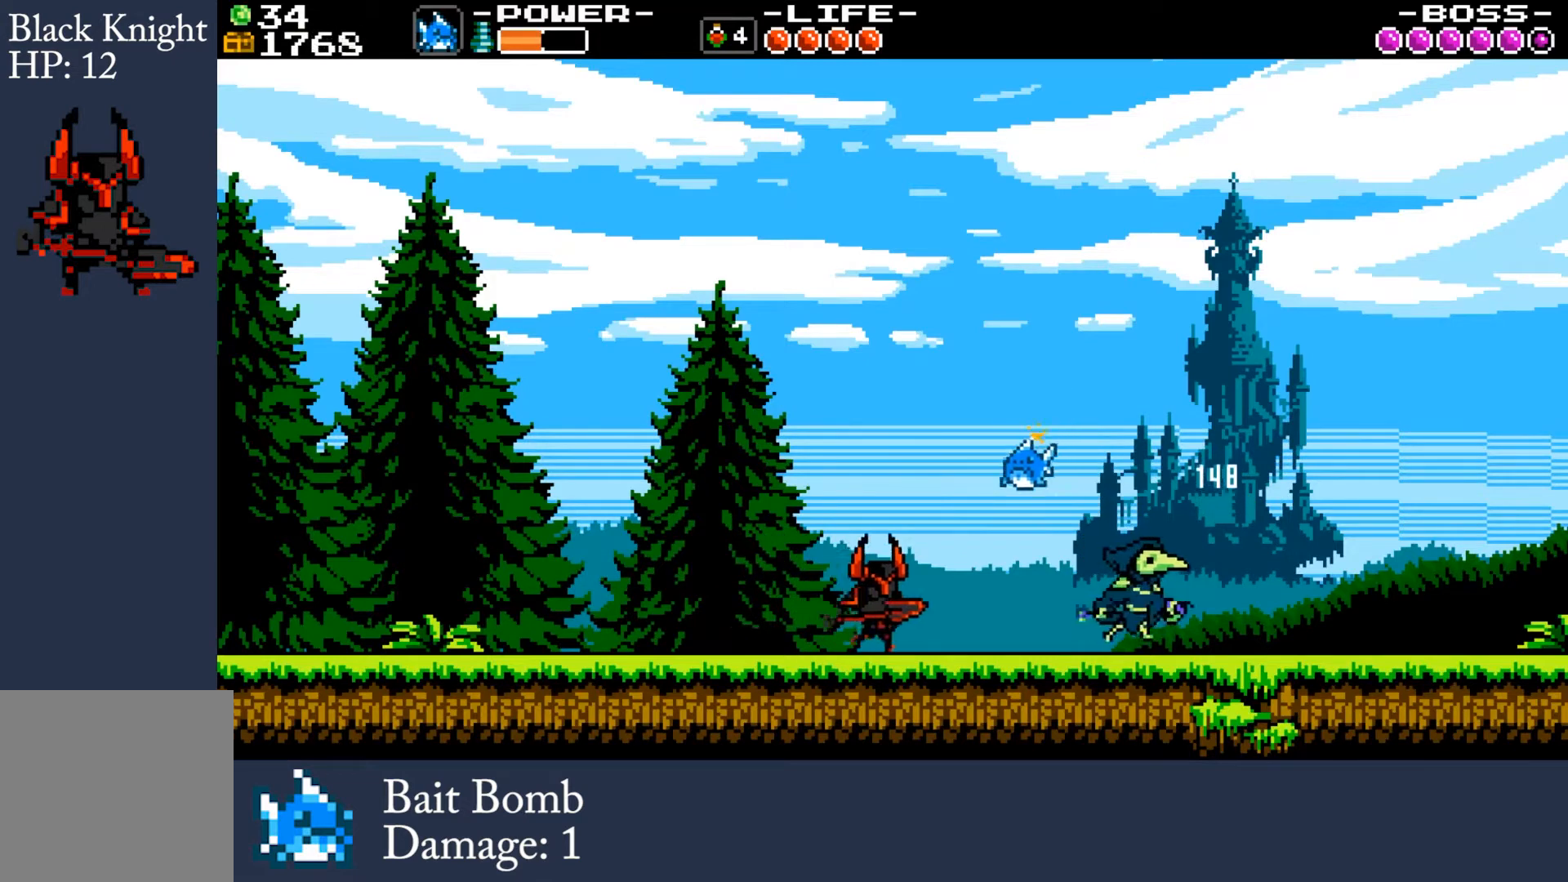
{"buttons": [], "left_stick": "right", "events": []}
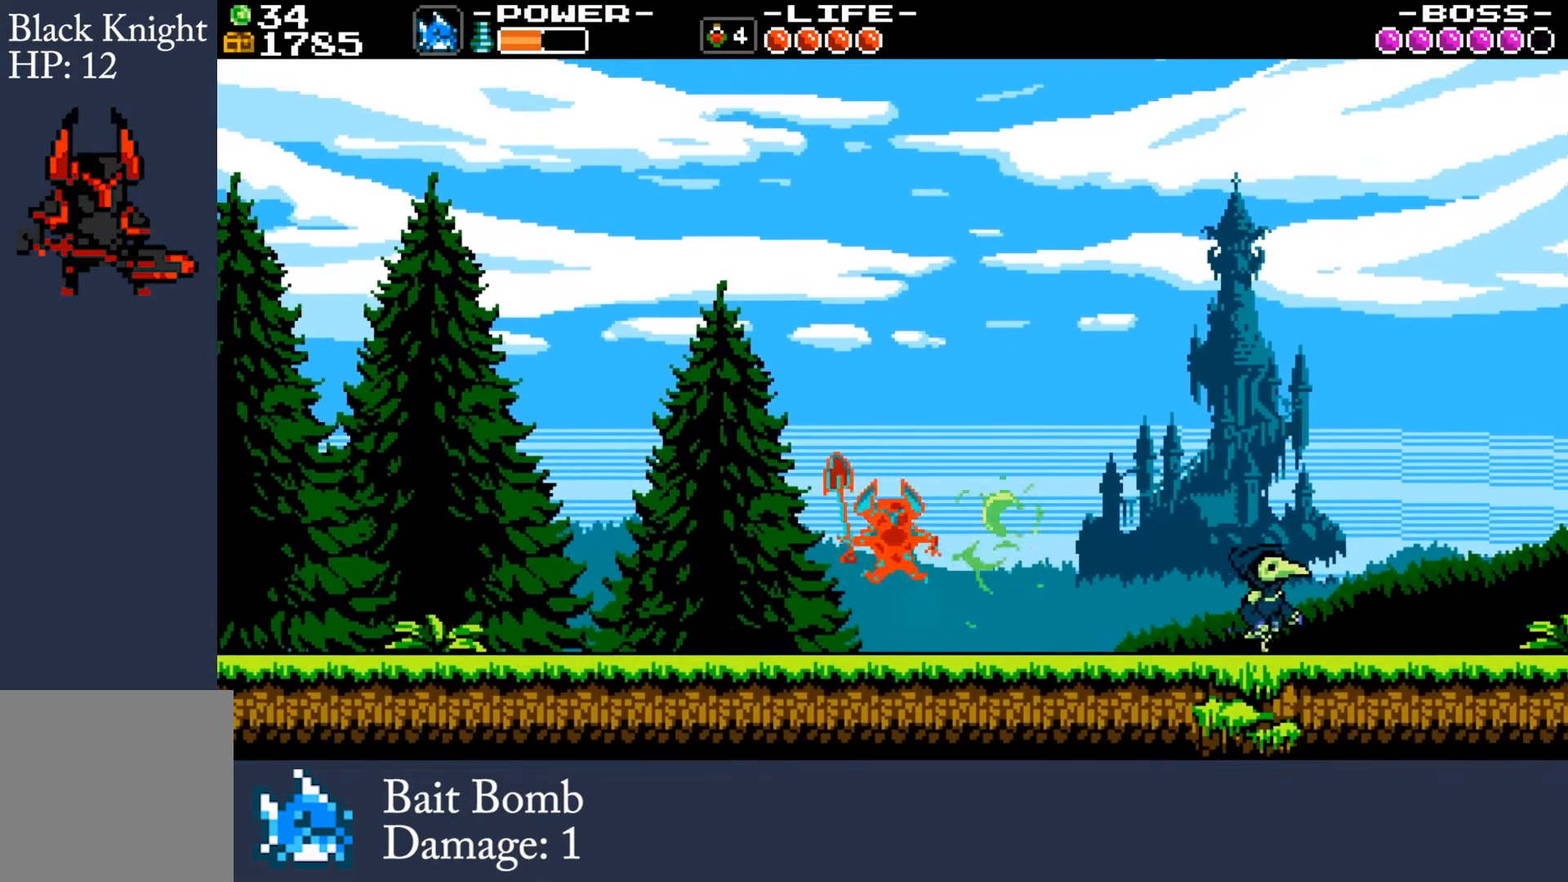
{"buttons": [], "left_stick": "left", "events": [[166, "left_stick", "left"]]}
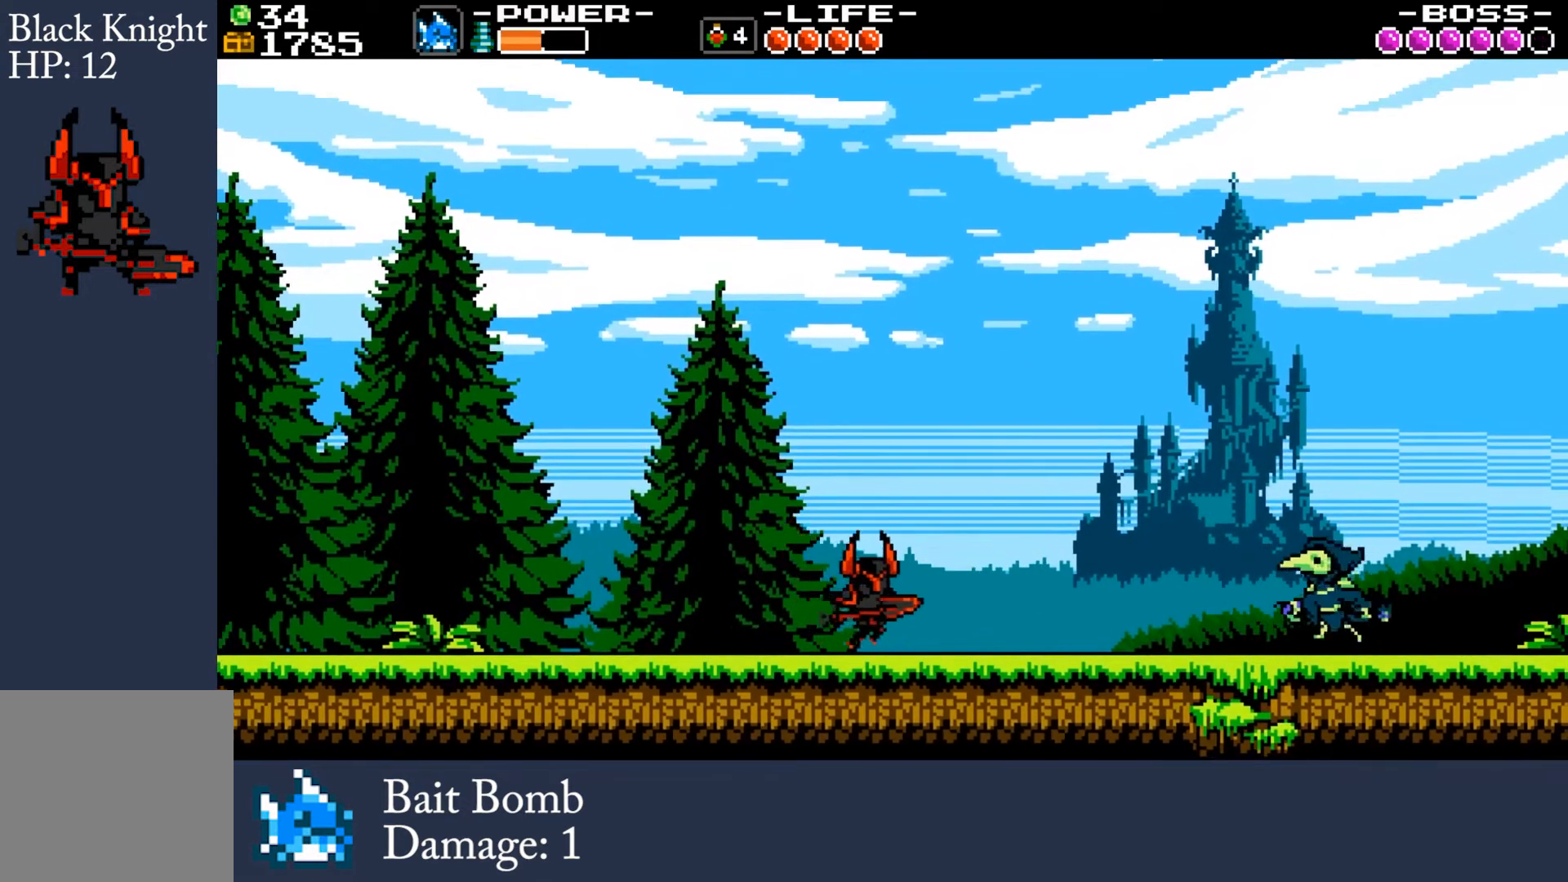
{"buttons": [], "left_stick": "left", "events": [[133, "A", "down"], [434, "A", "up"]]}
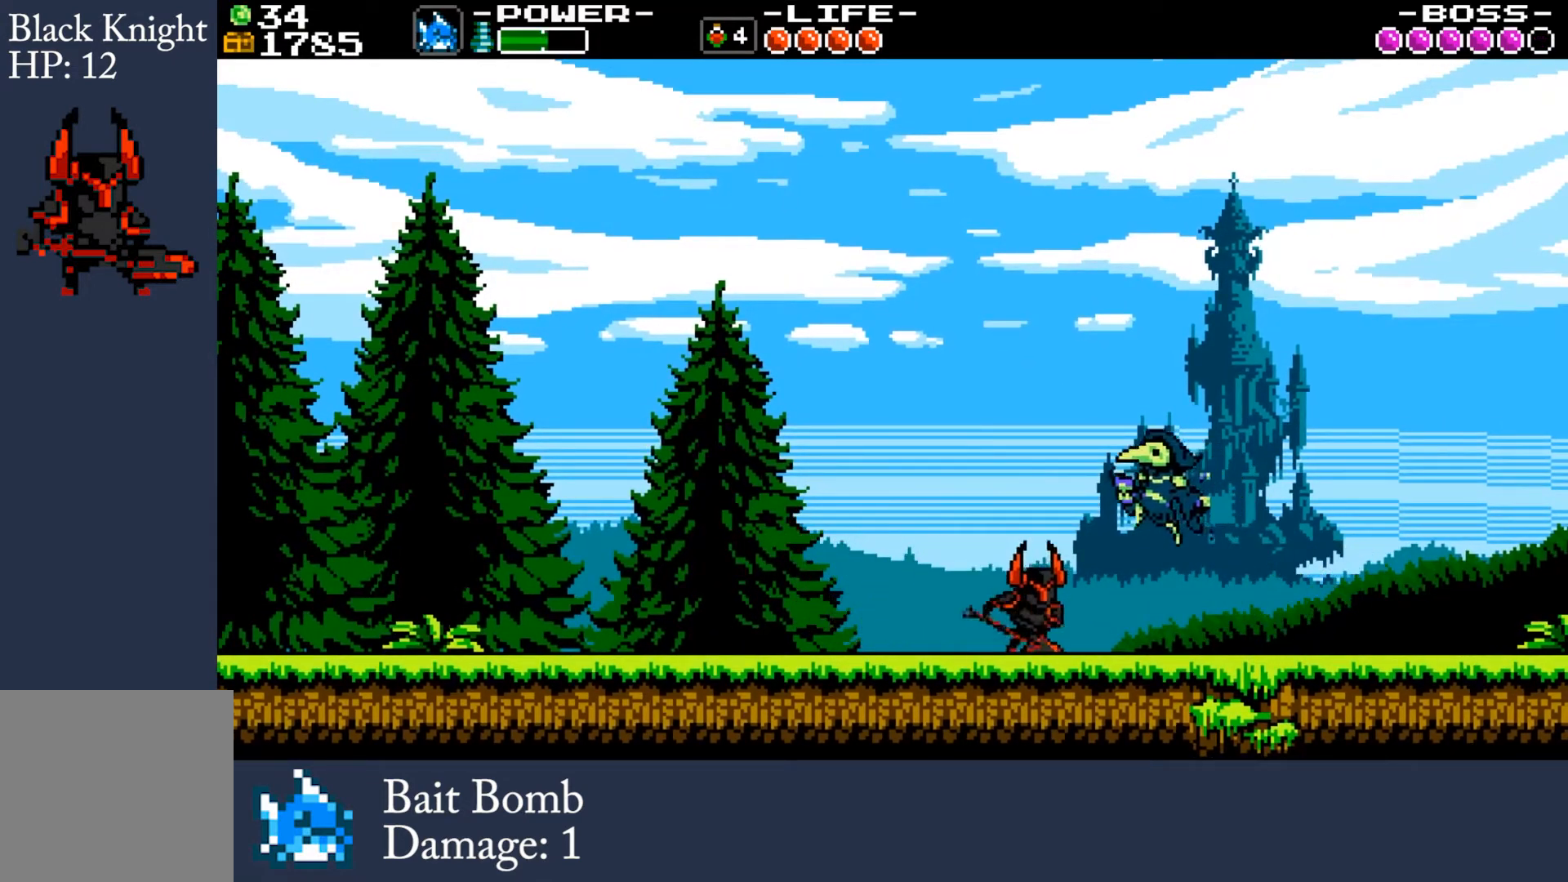
{"buttons": [], "left_stick": "left", "events": [[33, "A", "down"], [367, "A", "up"]]}
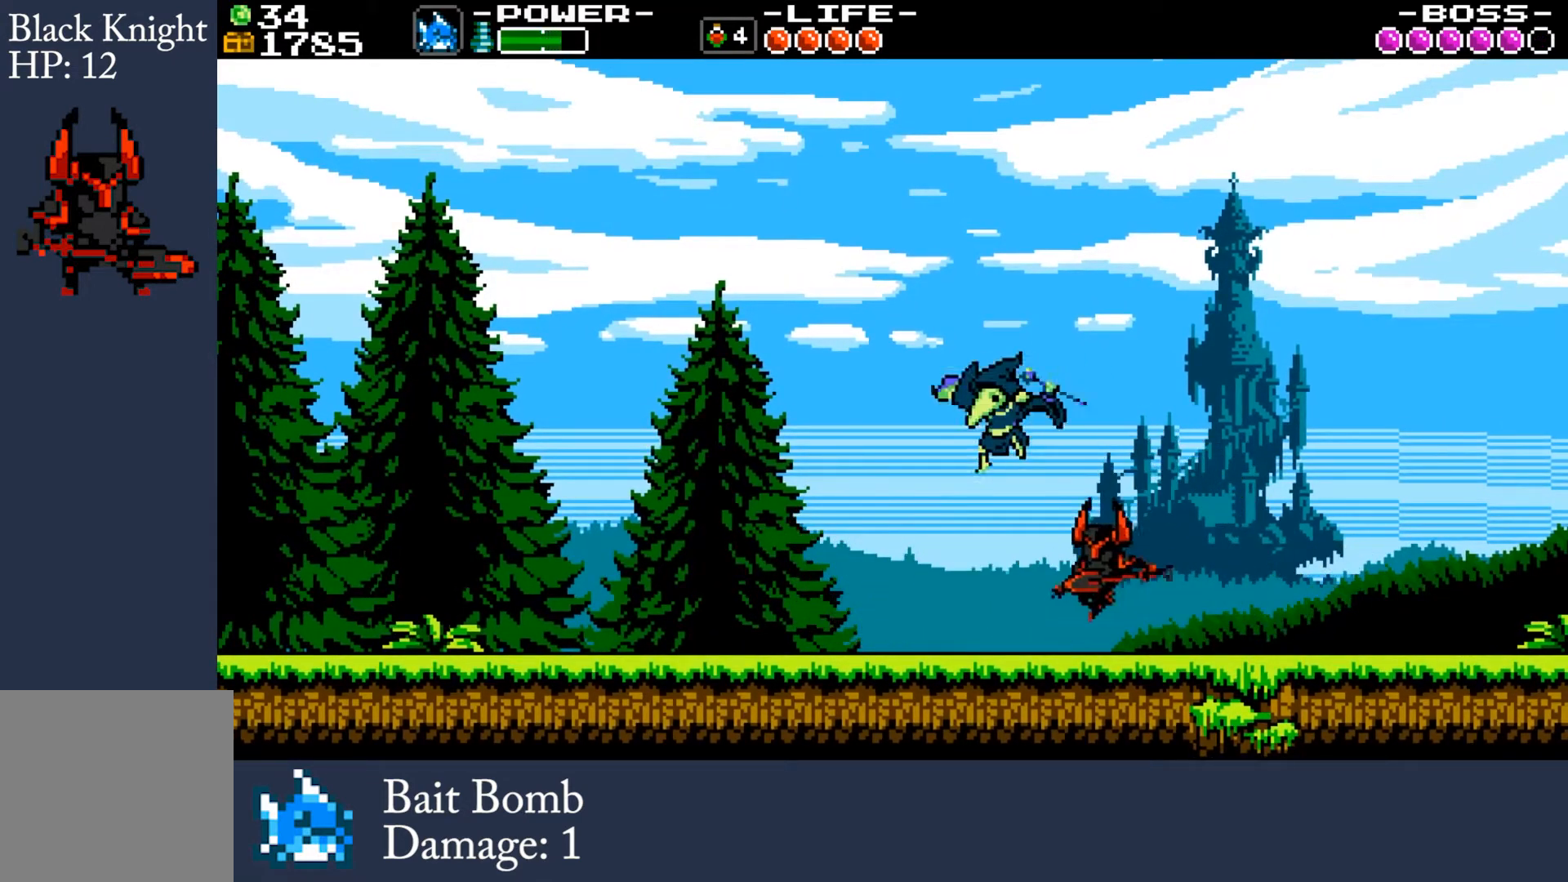
{"buttons": [], "left_stick": "left", "events": []}